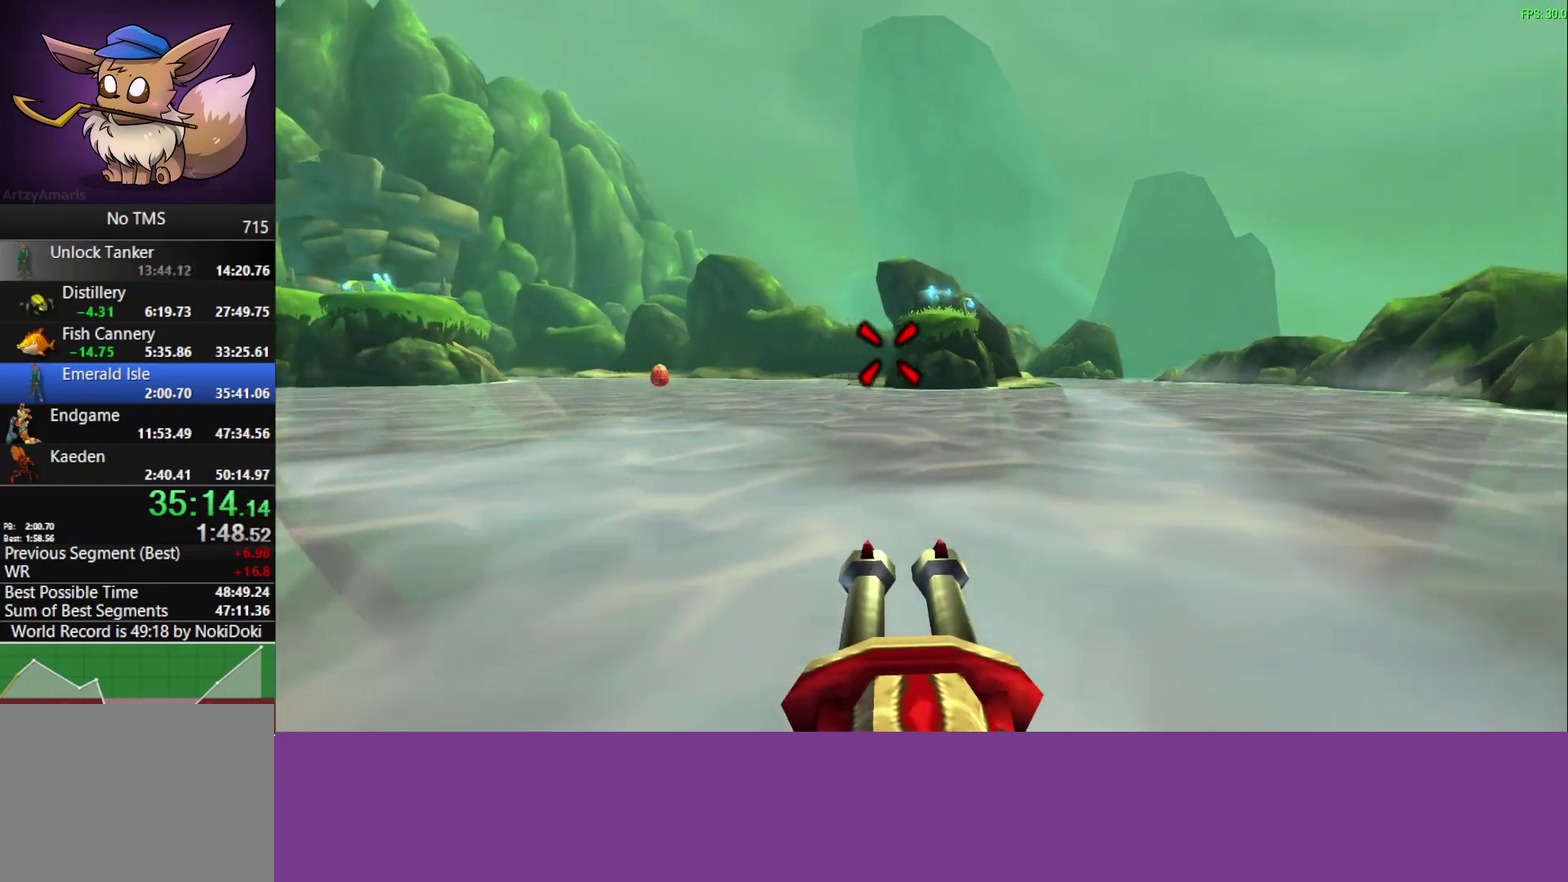
Gameplay with a controller (PlayStation layout); each line is a JSON object with the inputs held at the frame after it. "events" lists button and stick changes between this image and that frame as [ms after this image, input, new state], when the widget could be followed in between. Not read: R3 right_stick.
{"buttons": ["CROSS"], "left_stick": "center", "events": [[483, "CROSS", "down"]]}
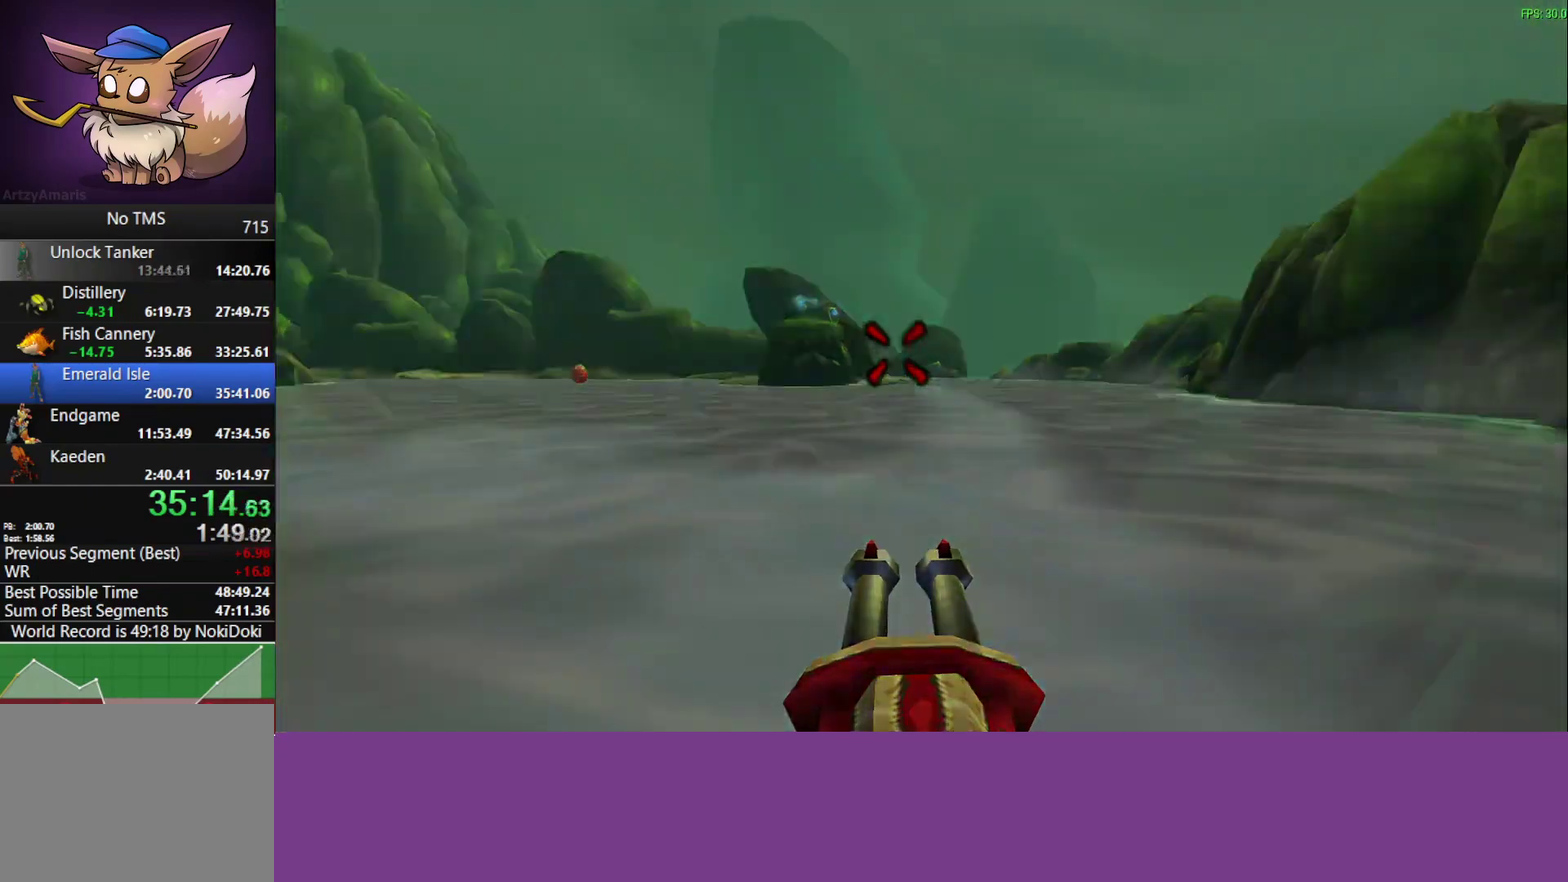
{"buttons": ["CROSS"], "left_stick": "right", "events": [[217, "left_stick", "right"]]}
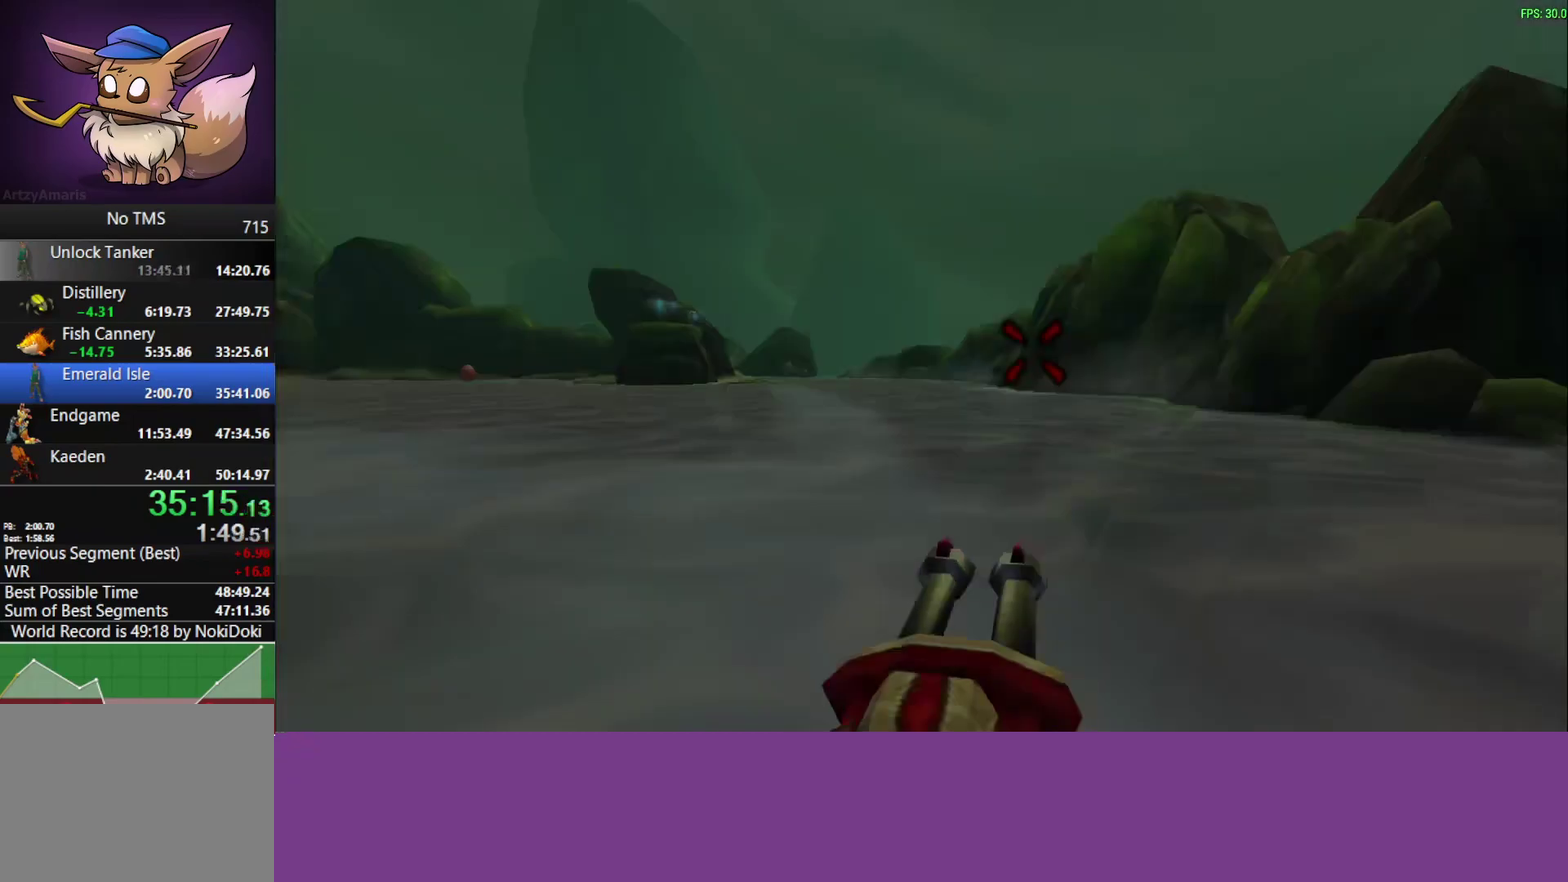
{"buttons": ["CROSS"], "left_stick": "center", "events": [[383, "left_stick", "center"]]}
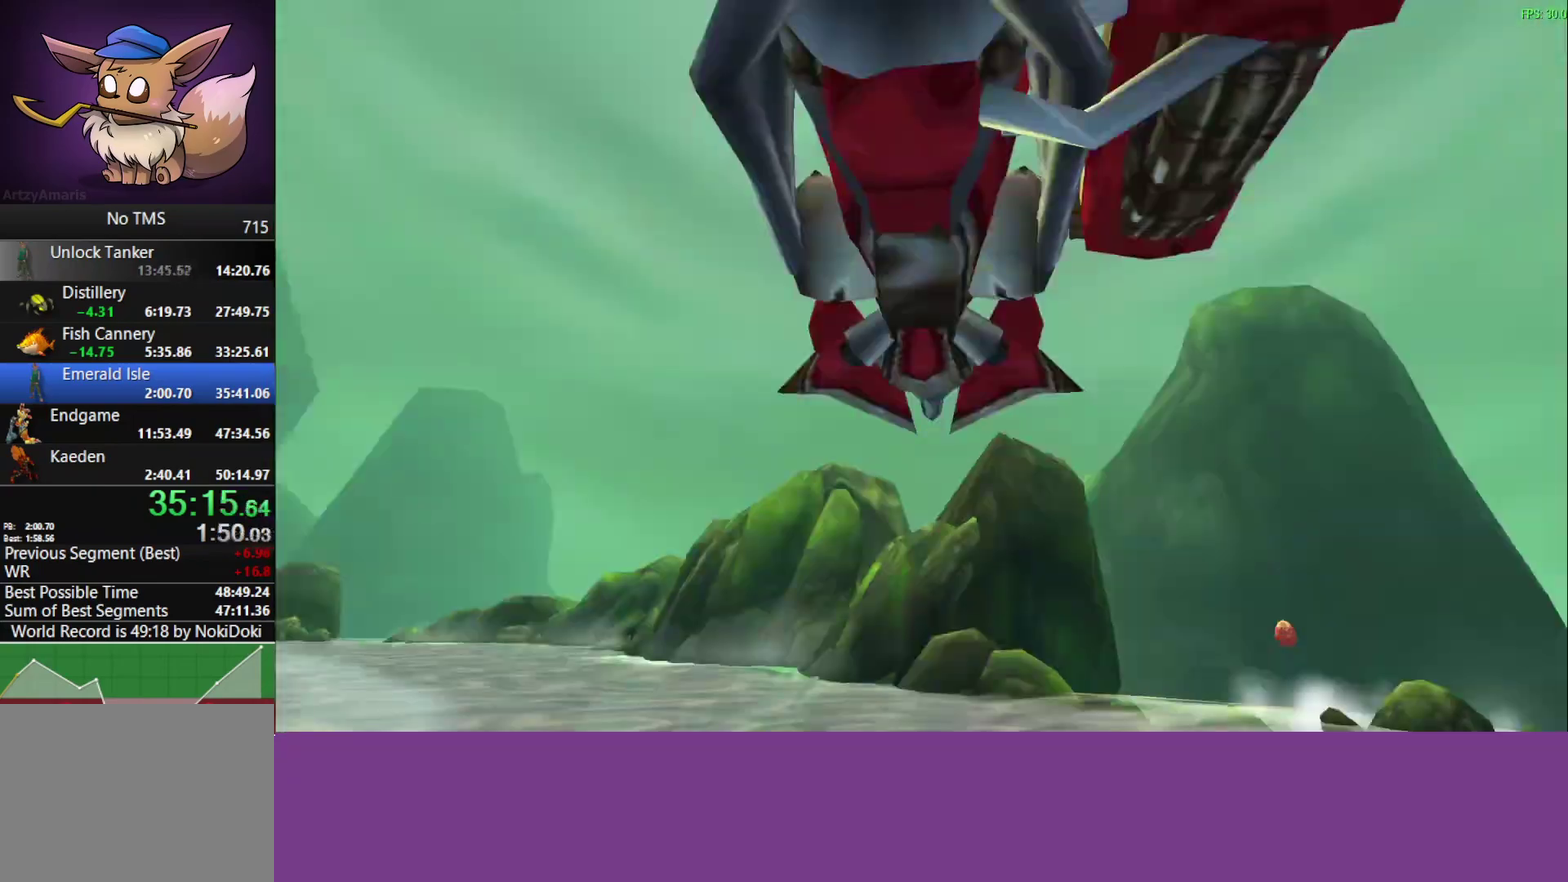
{"buttons": ["CROSS"], "left_stick": "down-right", "events": [[17, "left_stick", "right"], [233, "left_stick", "down-right"]]}
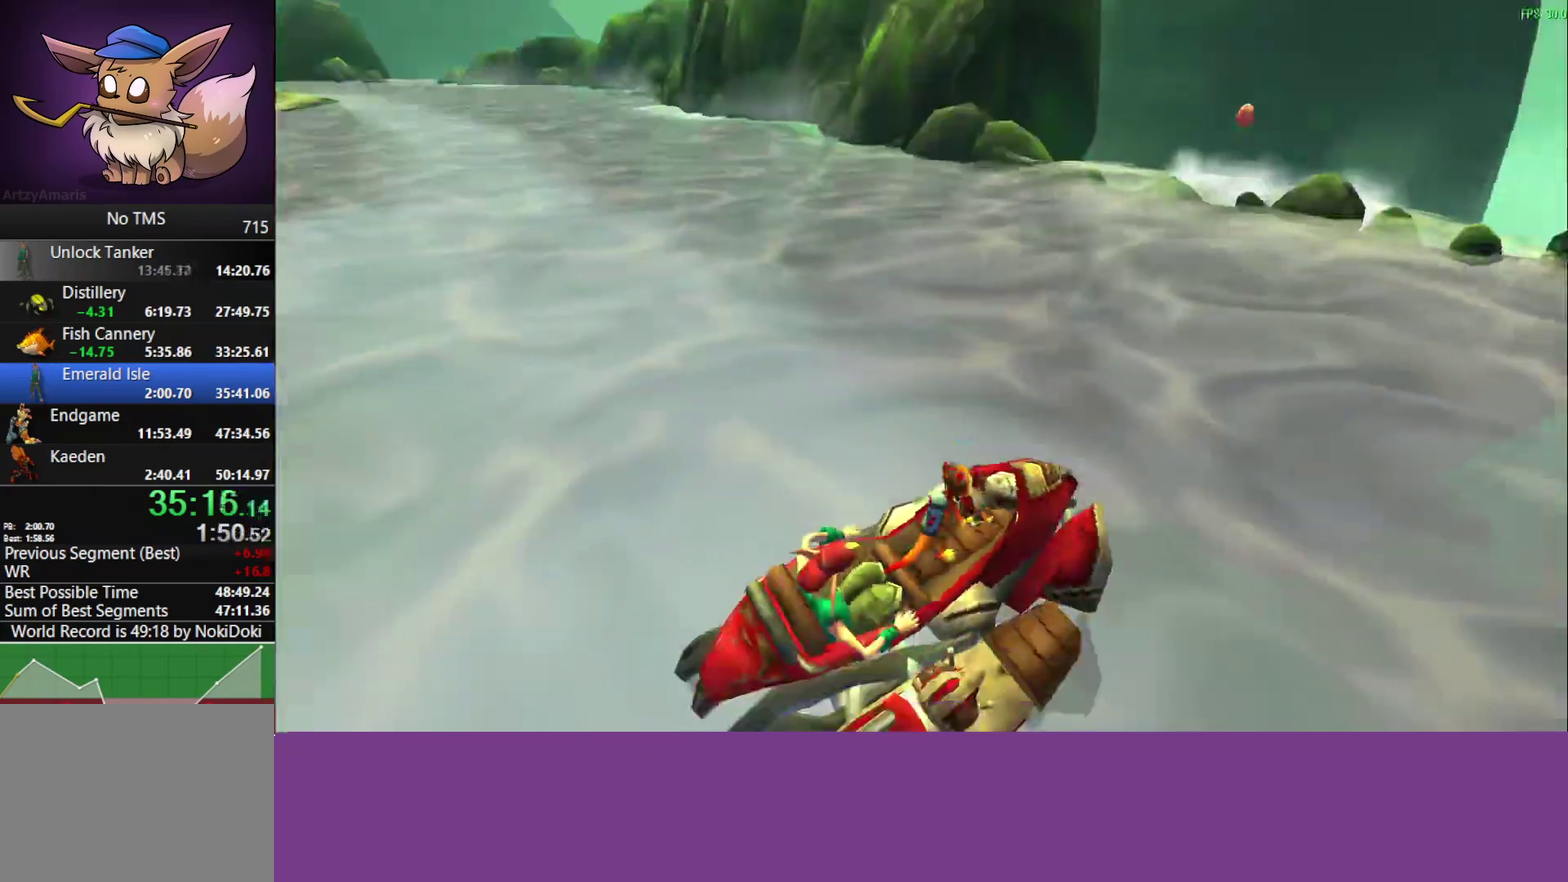
{"buttons": ["CROSS"], "left_stick": "center", "events": [[283, "left_stick", "center"]]}
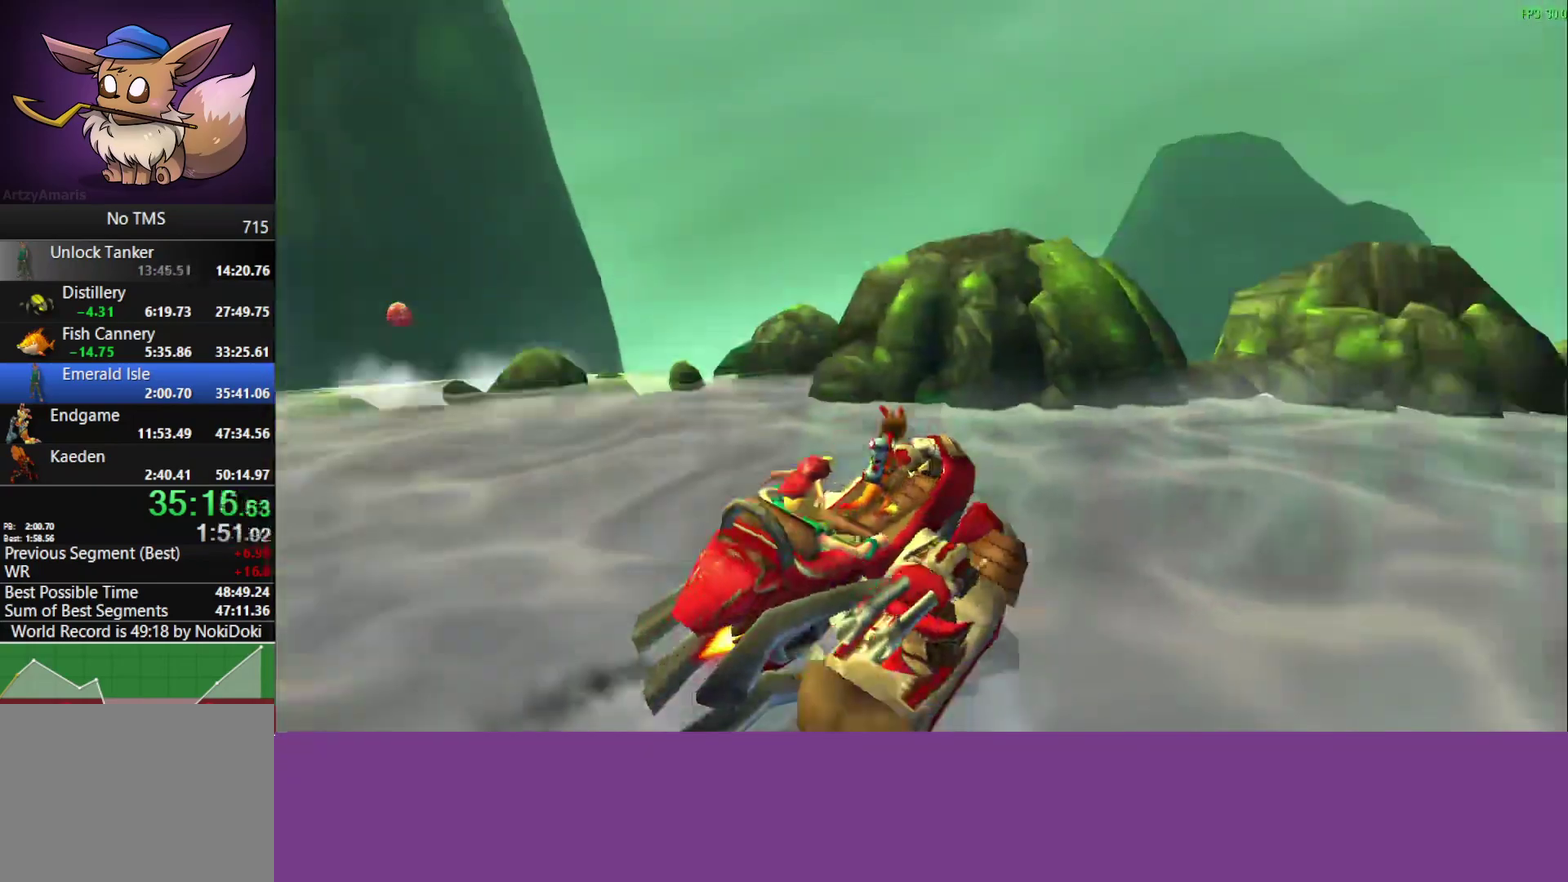
{"buttons": ["CROSS"], "left_stick": "right", "events": [[150, "left_stick", "right"]]}
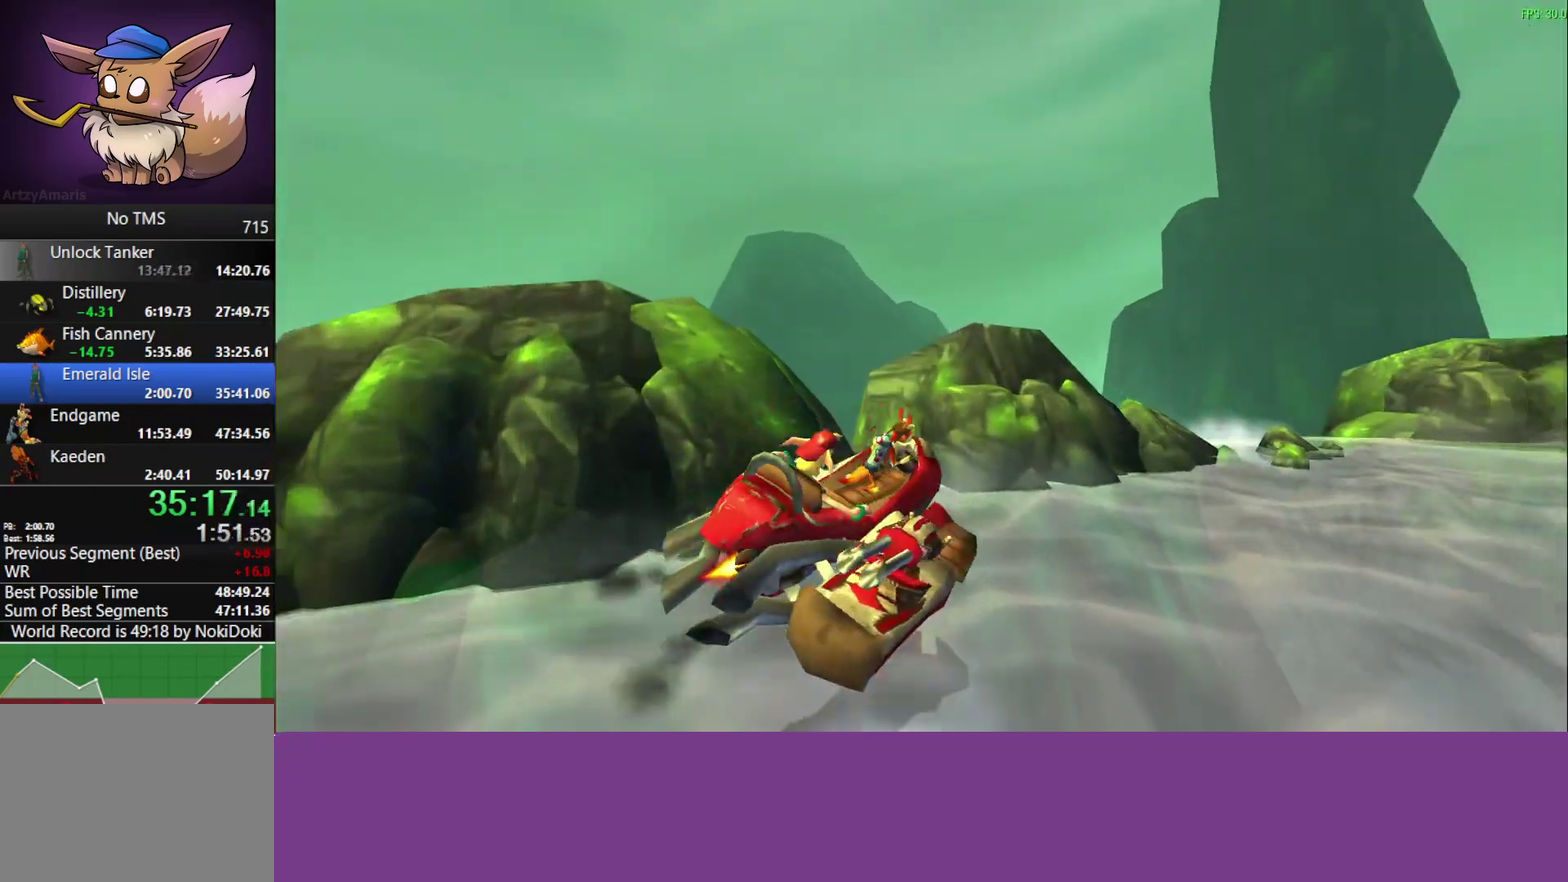
{"buttons": ["CROSS"], "left_stick": "center", "events": [[133, "left_stick", "center"], [233, "left_stick", "left"], [350, "left_stick", "center"]]}
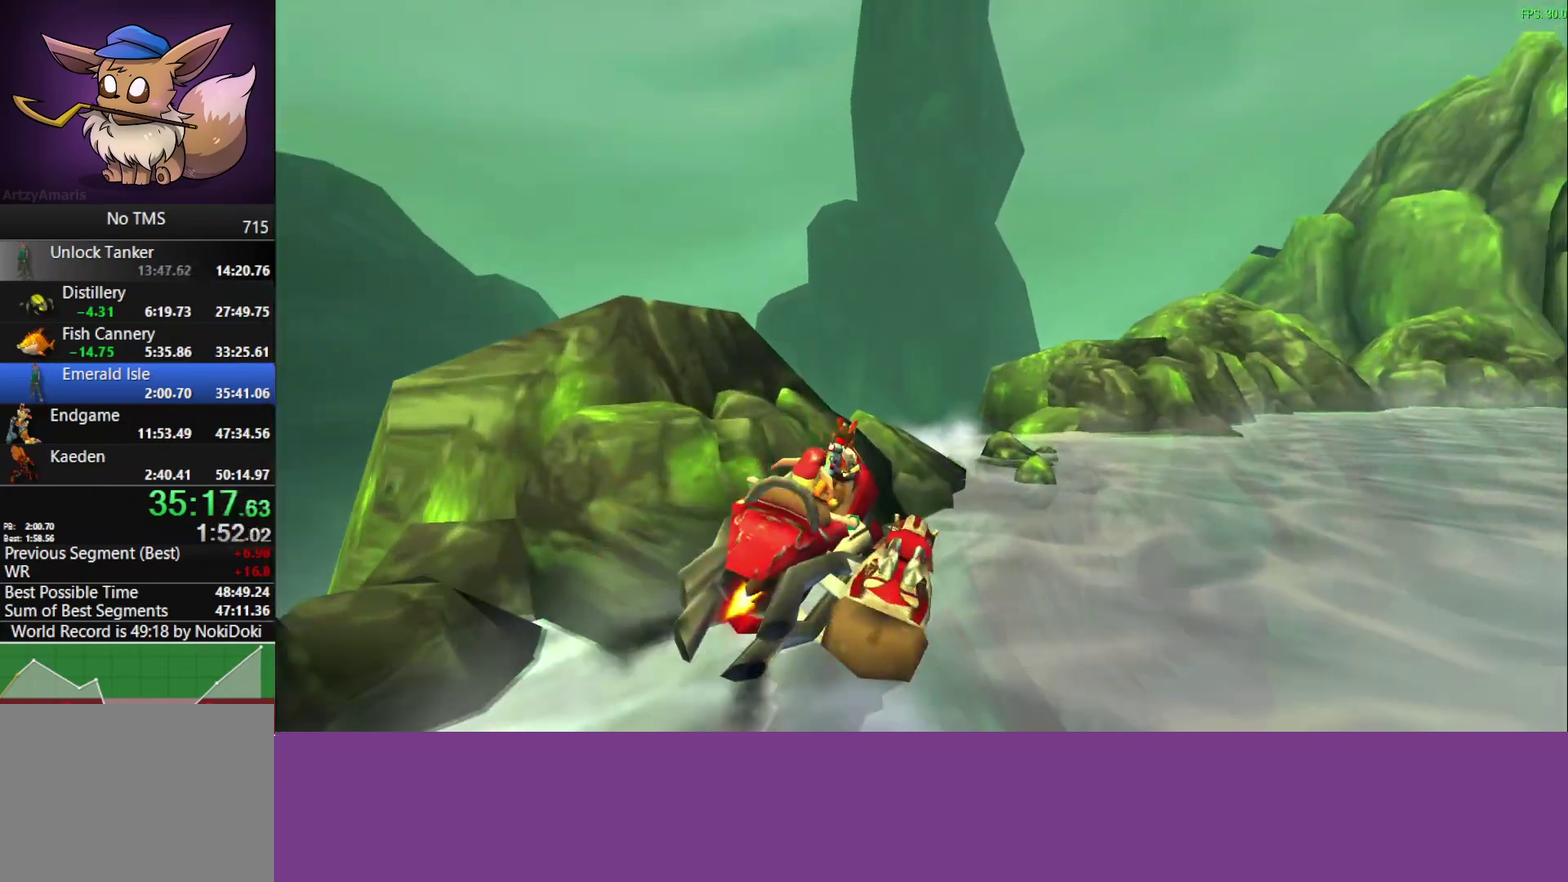
{"buttons": ["CROSS"], "left_stick": "left", "events": [[300, "left_stick", "left"]]}
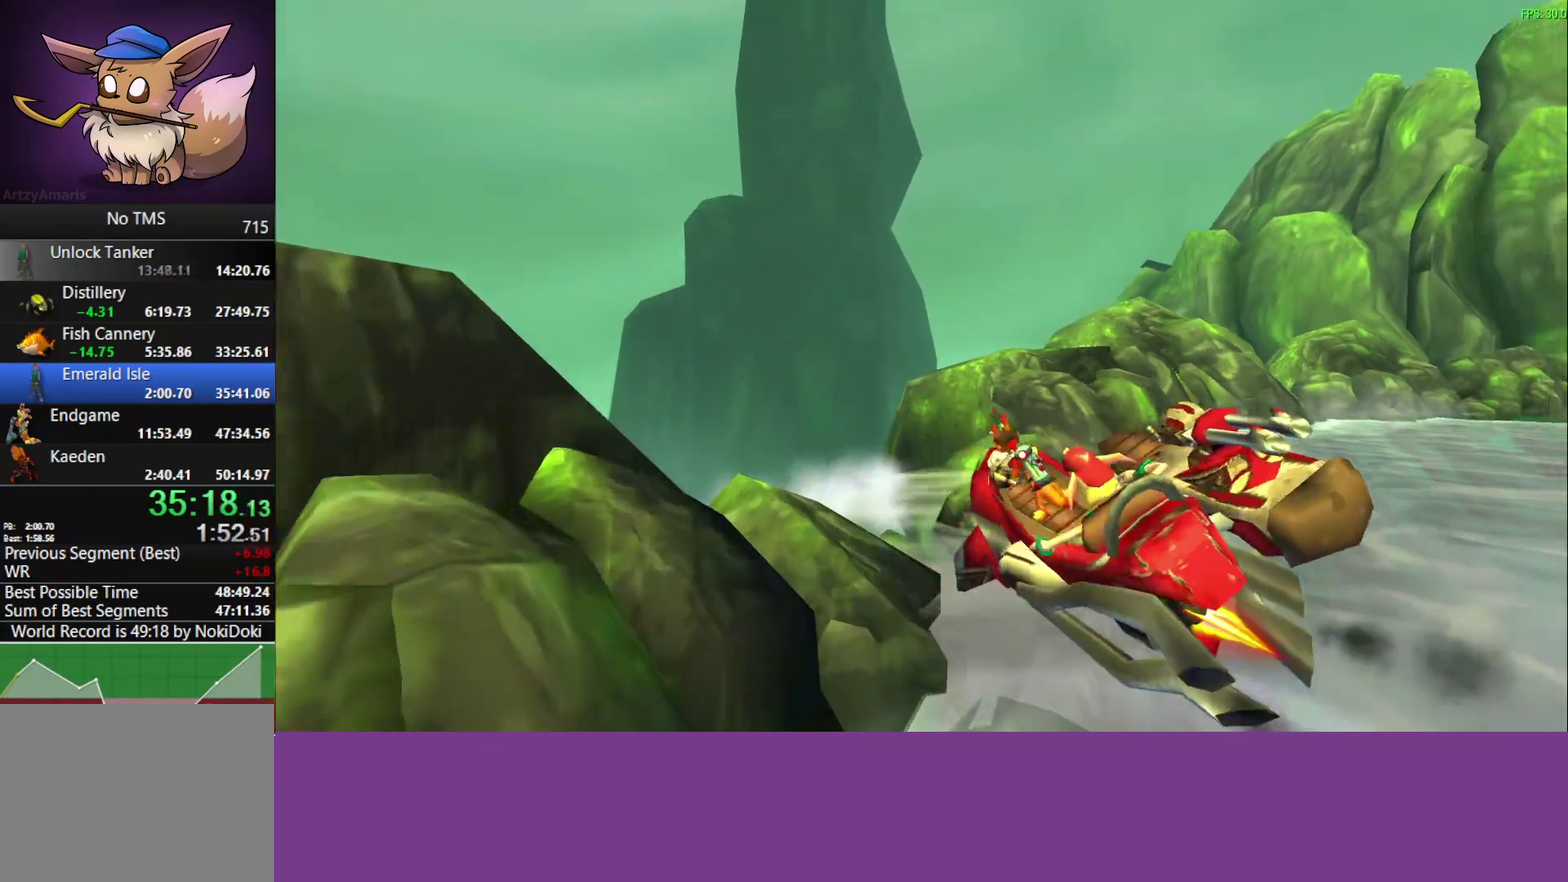
{"buttons": ["CROSS"], "left_stick": "left", "events": [[100, "left_stick", "center"], [417, "left_stick", "left"]]}
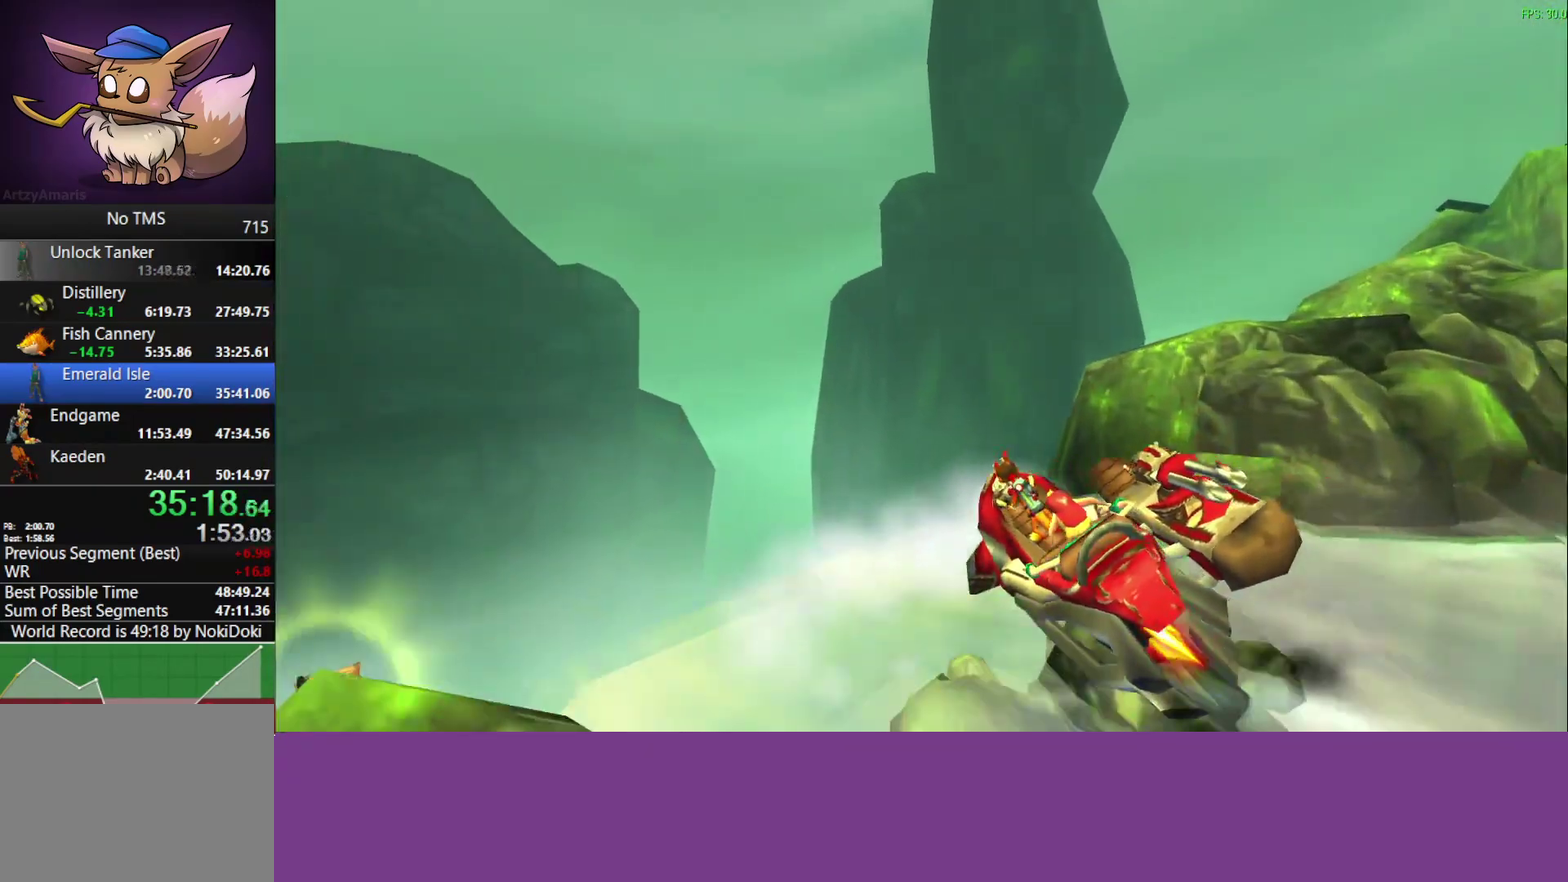
{"buttons": ["CROSS"], "left_stick": "center", "events": [[367, "left_stick", "center"]]}
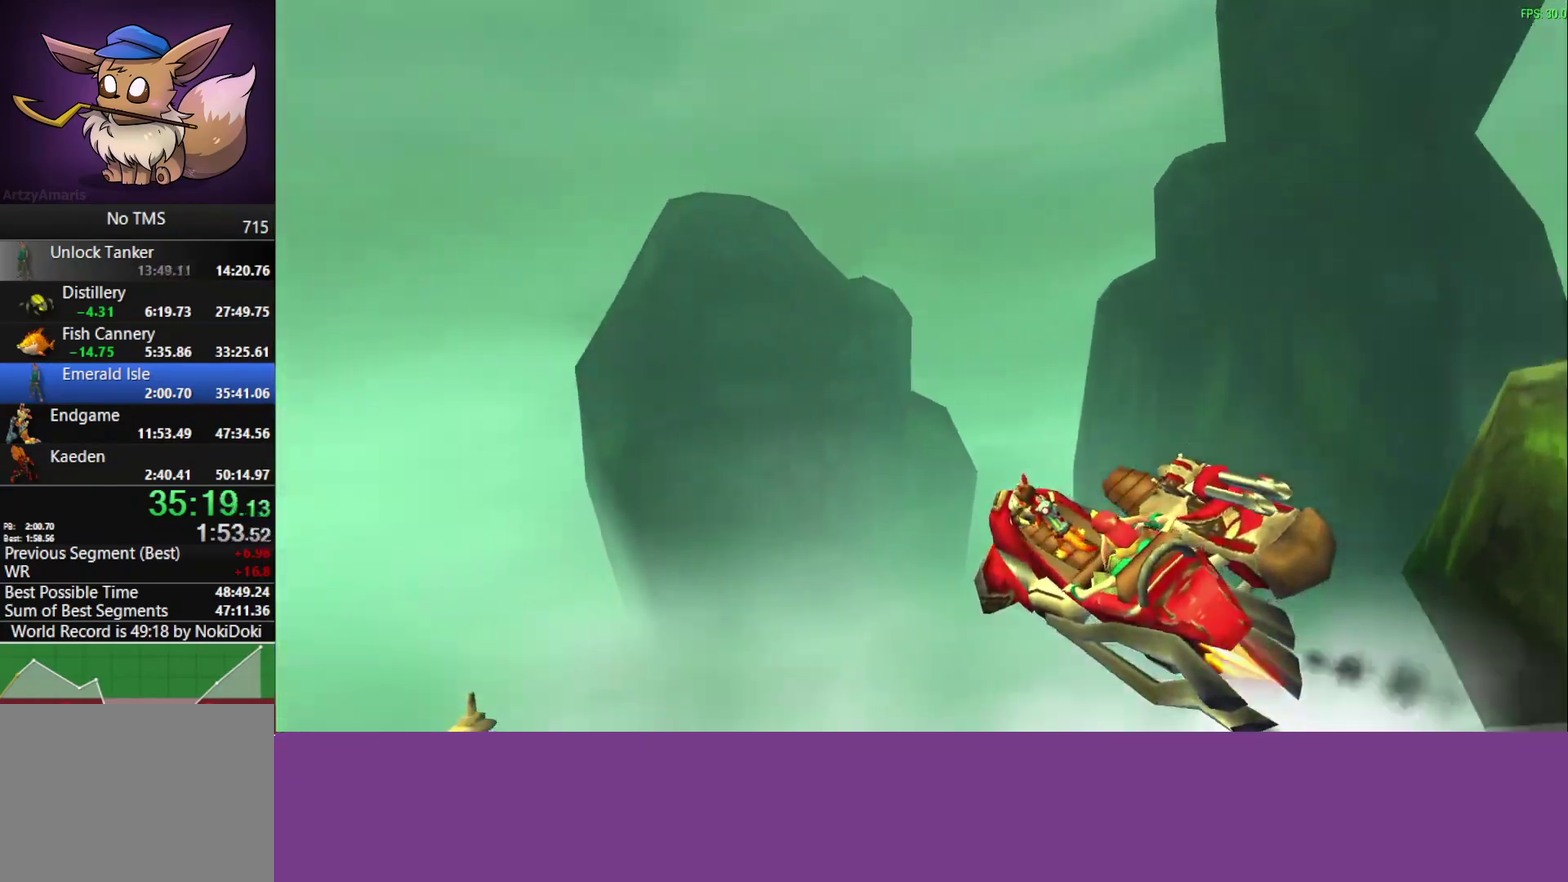
{"buttons": ["CROSS"], "left_stick": "center", "events": []}
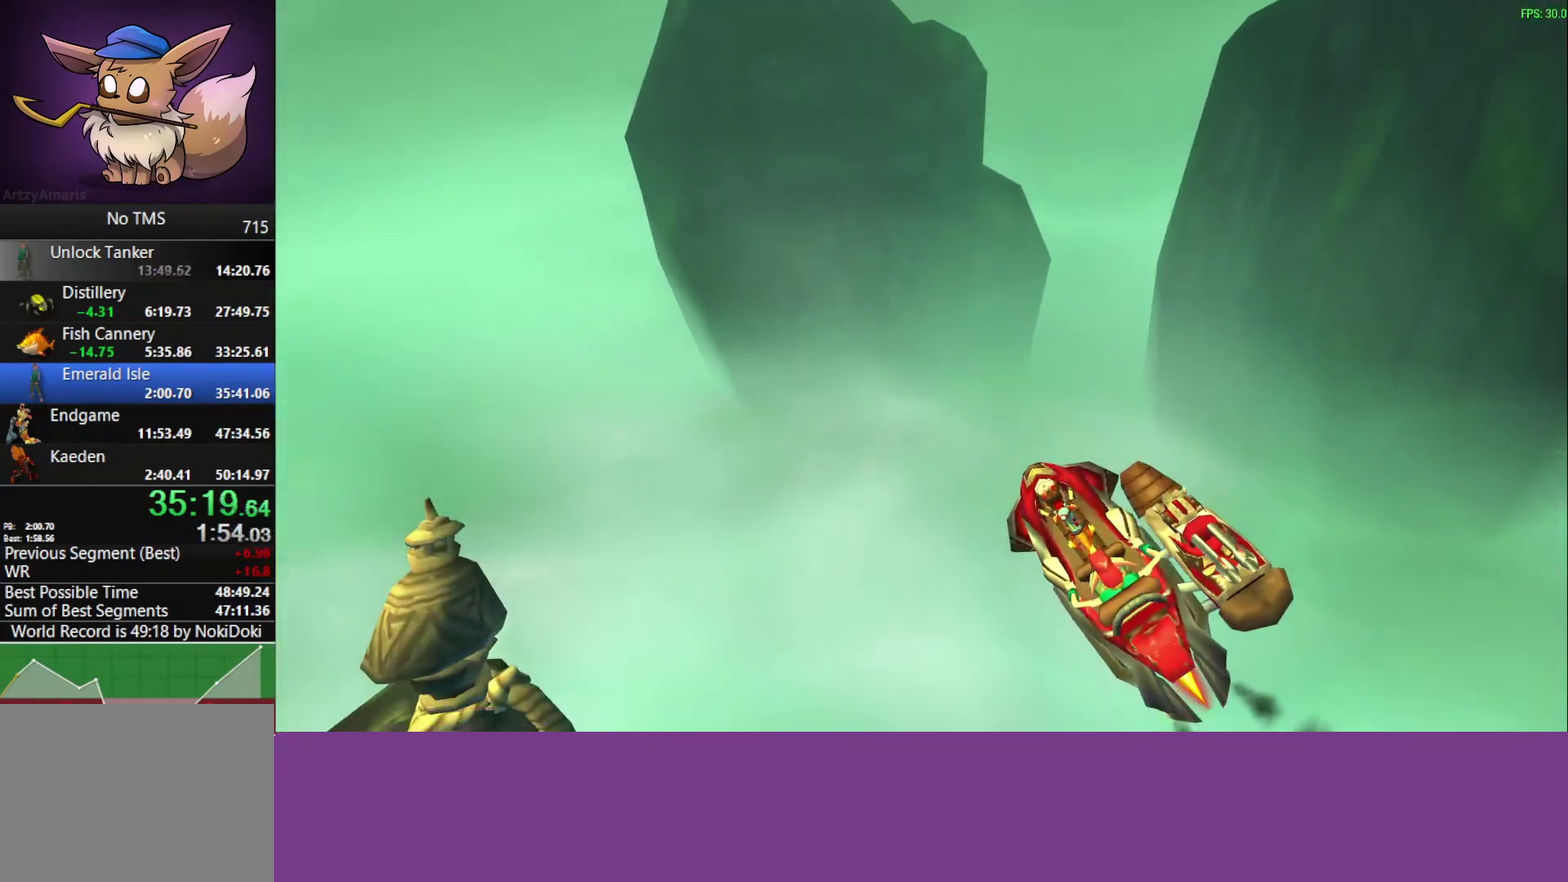
{"buttons": ["CROSS"], "left_stick": "down", "events": [[433, "left_stick", "down"]]}
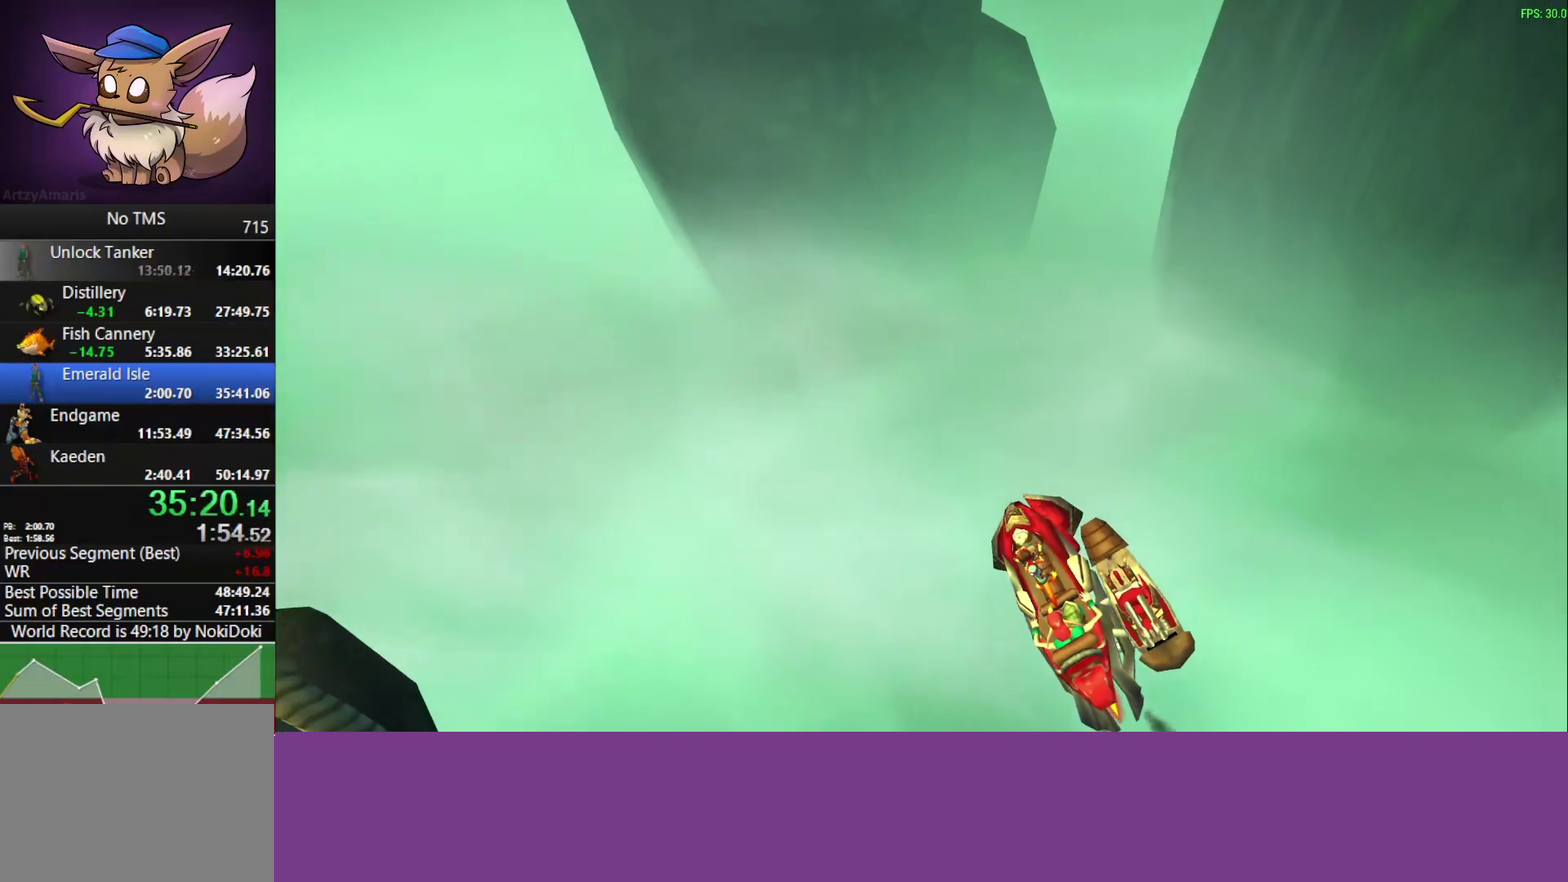
{"buttons": ["CROSS"], "left_stick": "down-left", "events": [[17, "left_stick", "down-left"]]}
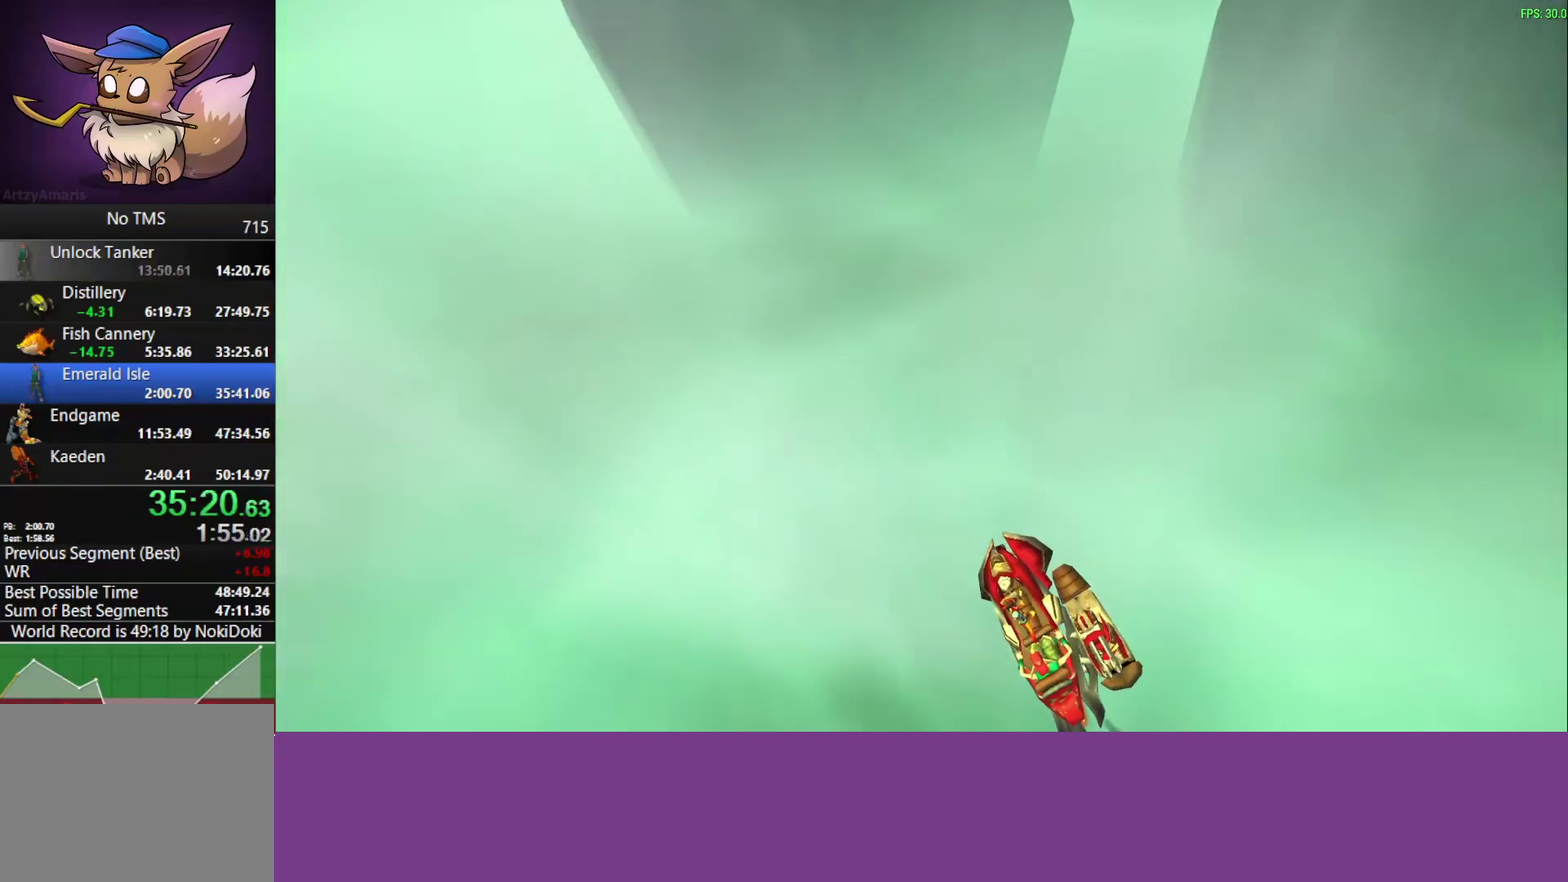
{"buttons": [], "left_stick": "down-left", "events": [[350, "CROSS", "up"]]}
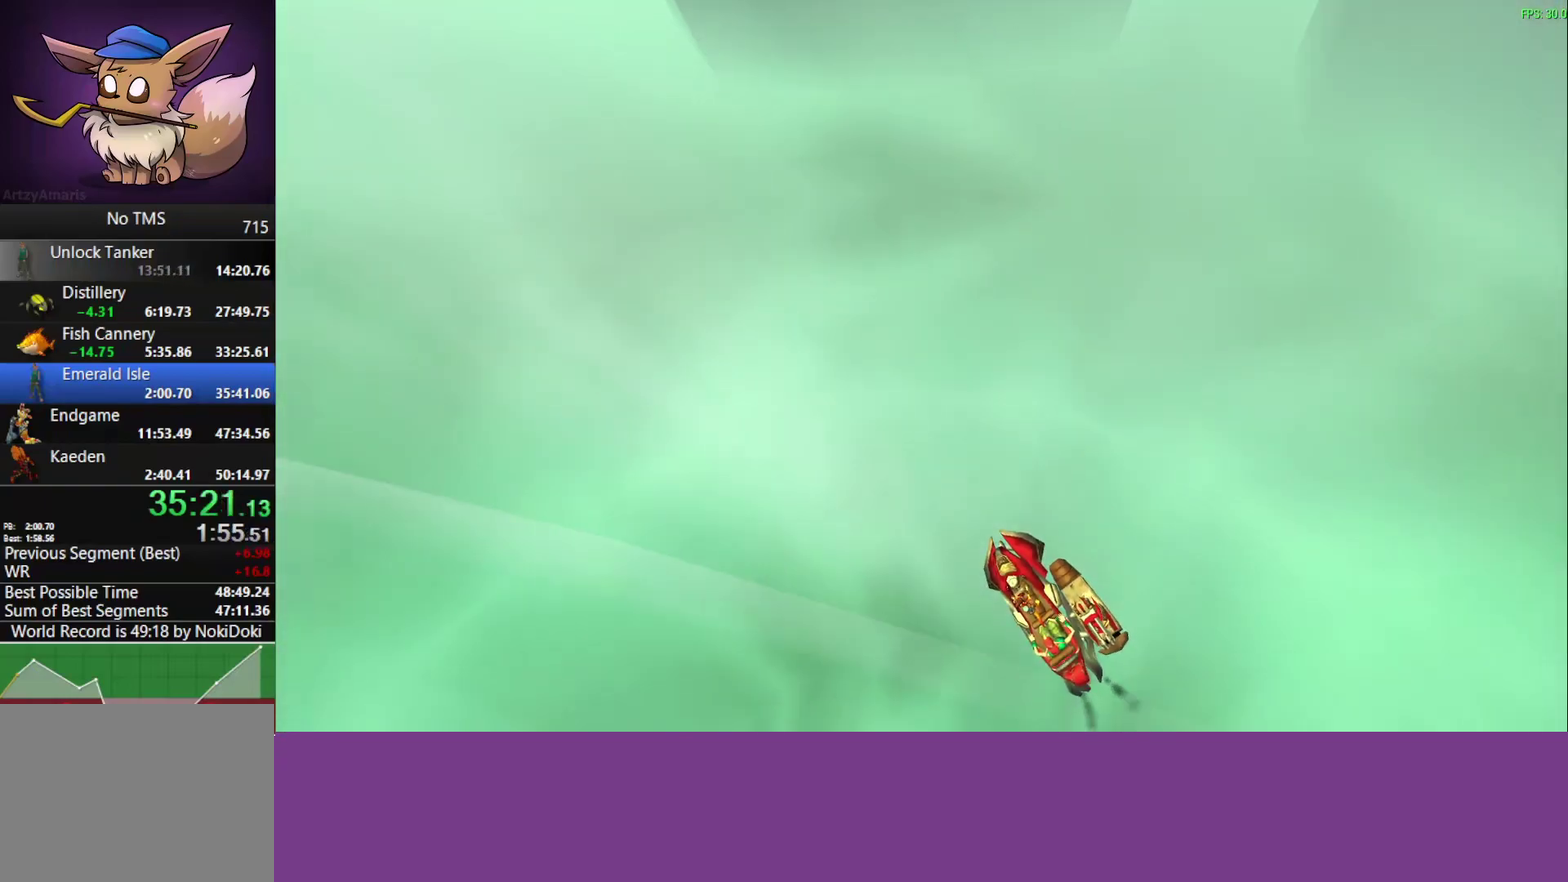
{"buttons": [], "left_stick": "down-left", "events": []}
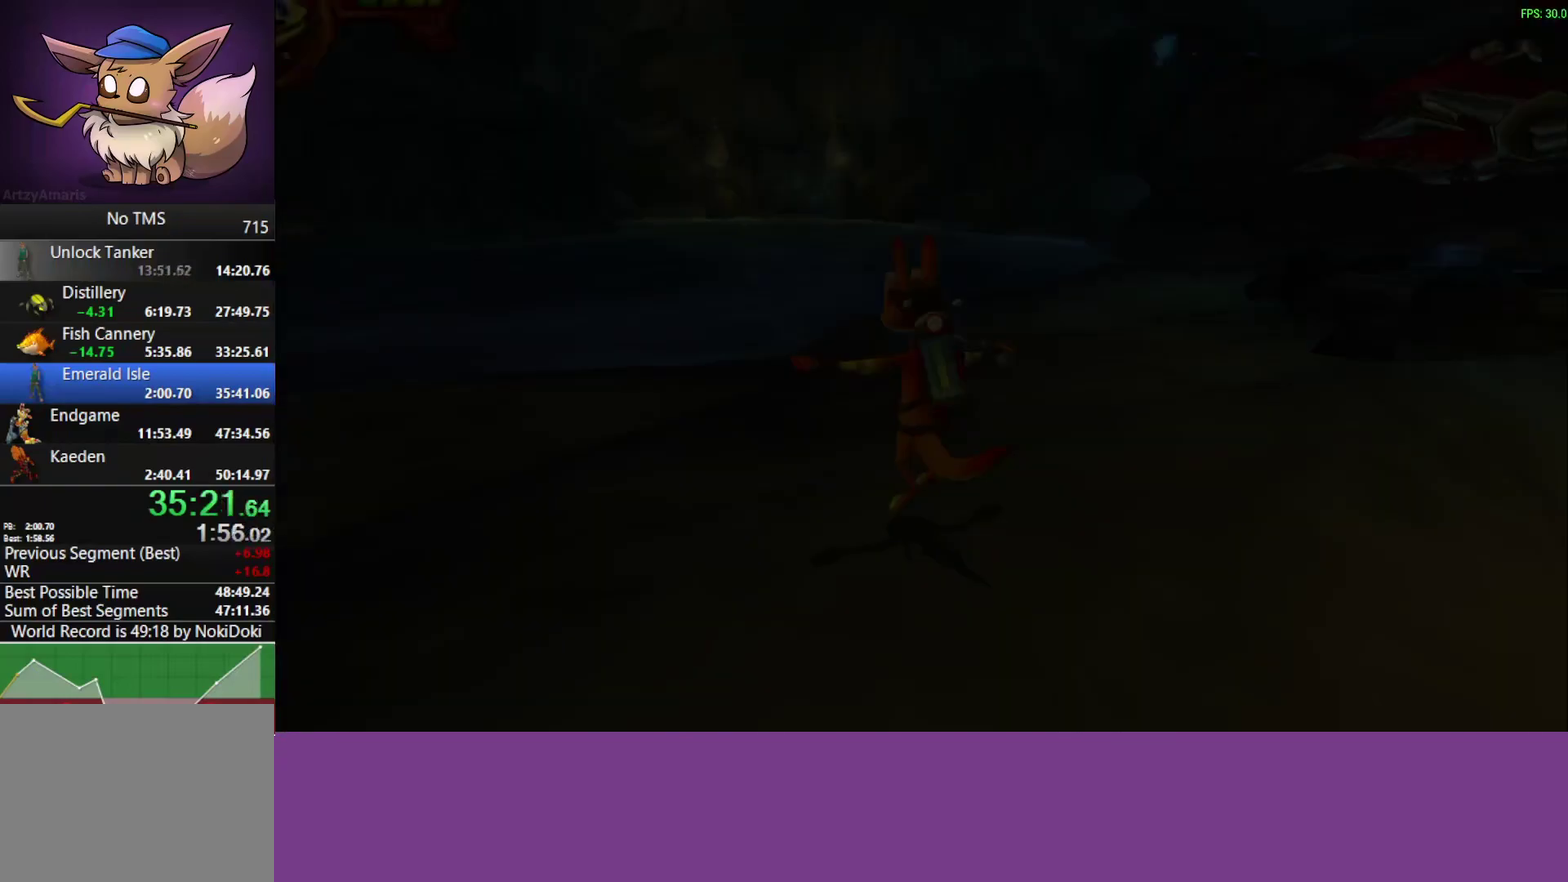
{"buttons": ["L1"], "left_stick": "left", "events": [[200, "CROSS", "down"], [300, "CROSS", "up"], [333, "L1", "down"], [450, "left_stick", "left"]]}
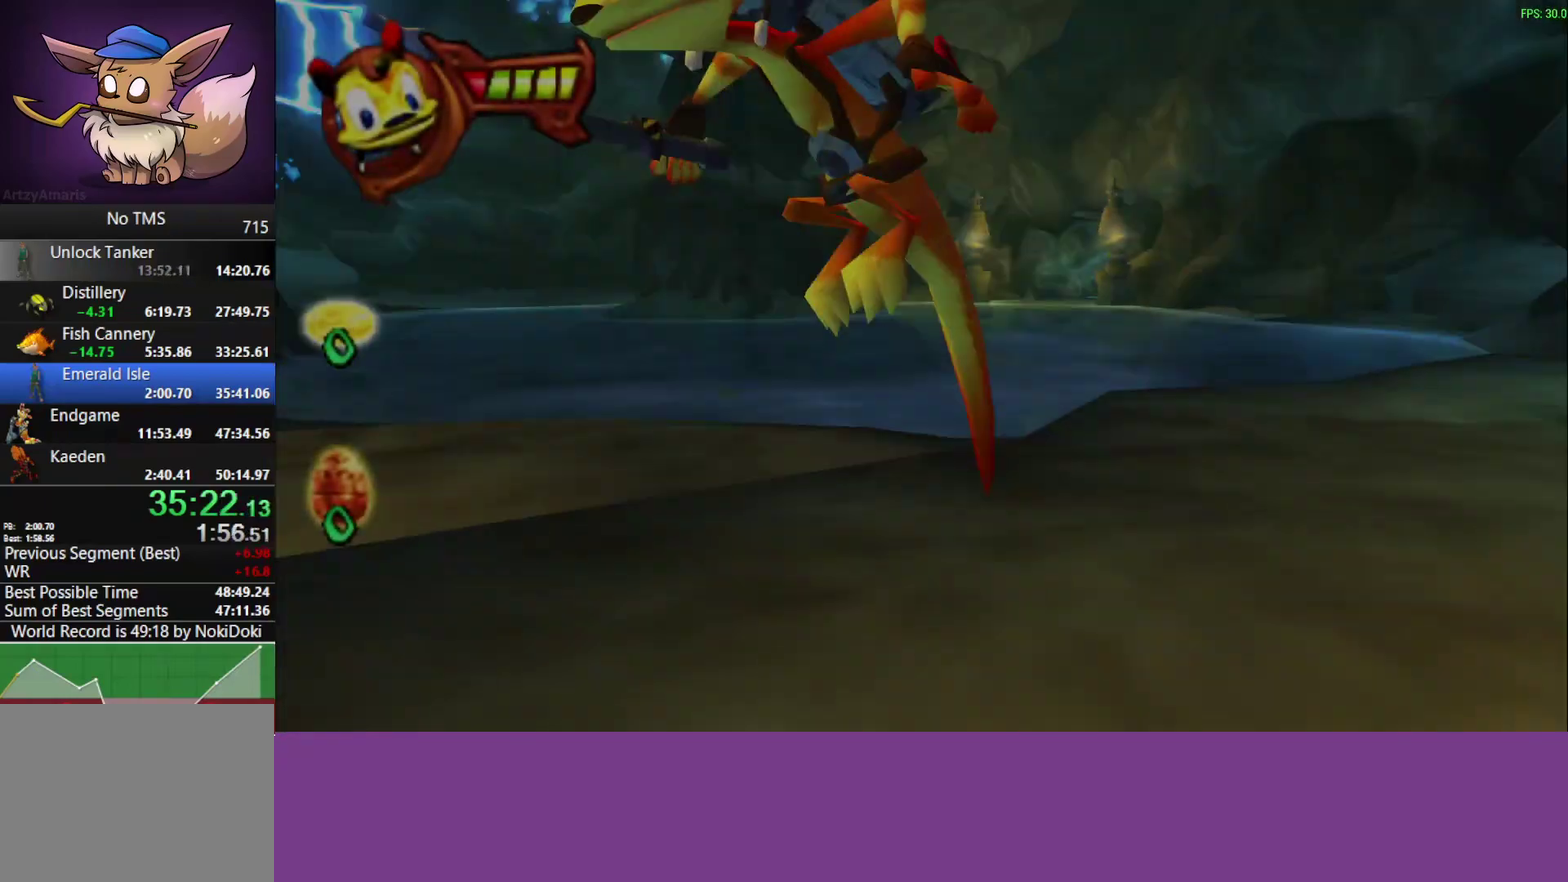
{"buttons": [], "left_stick": "up-left", "events": [[250, "L1", "up"], [300, "left_stick", "up-left"]]}
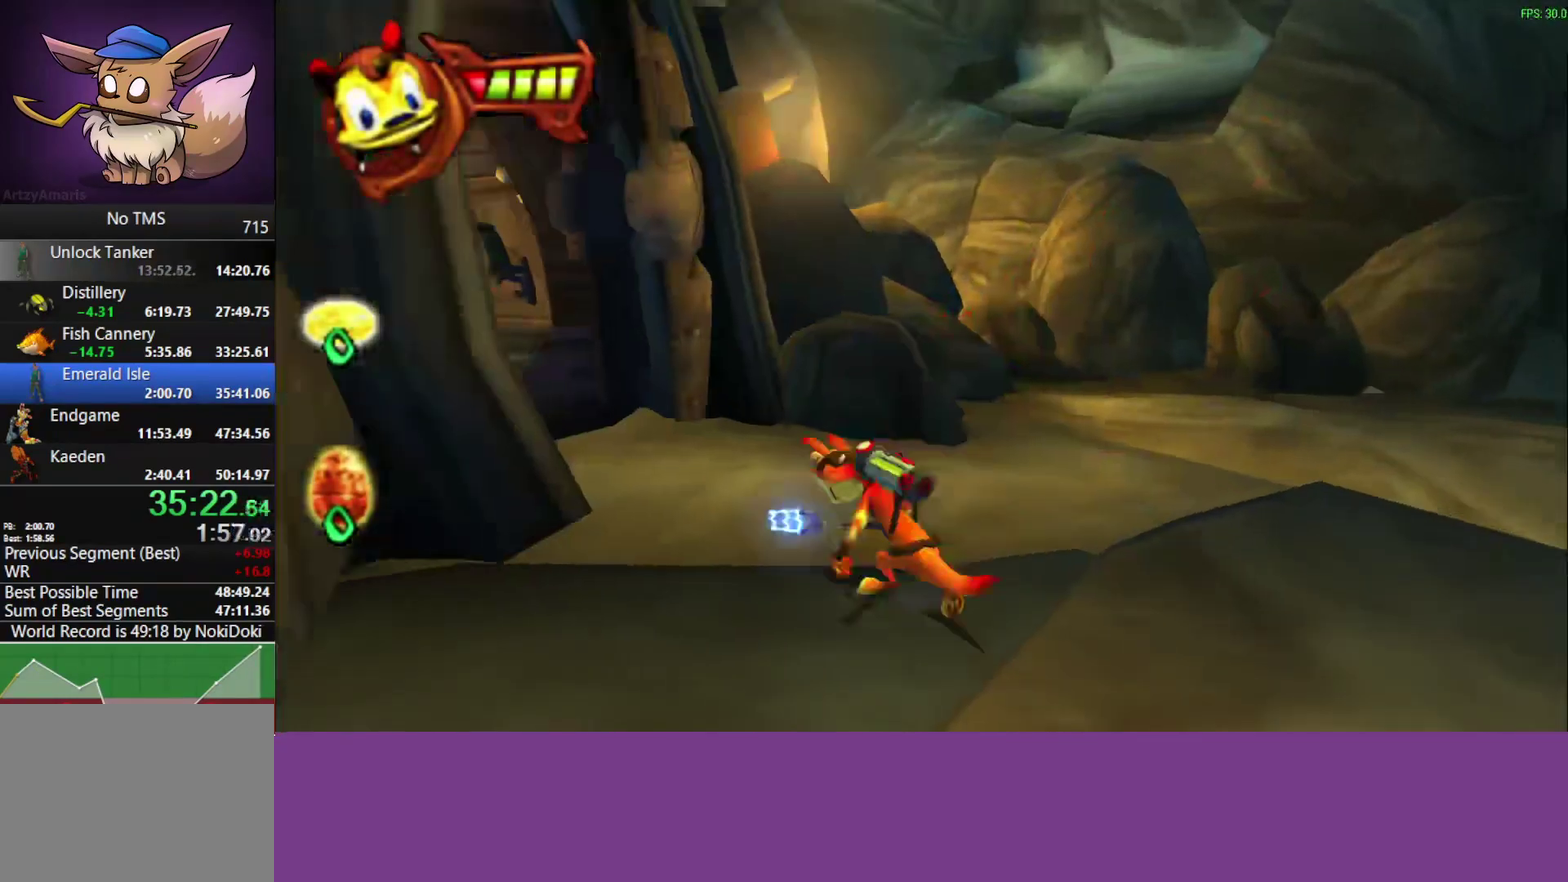
{"buttons": [], "left_stick": "up-left", "events": [[83, "left_stick", "up"], [217, "left_stick", "up-left"]]}
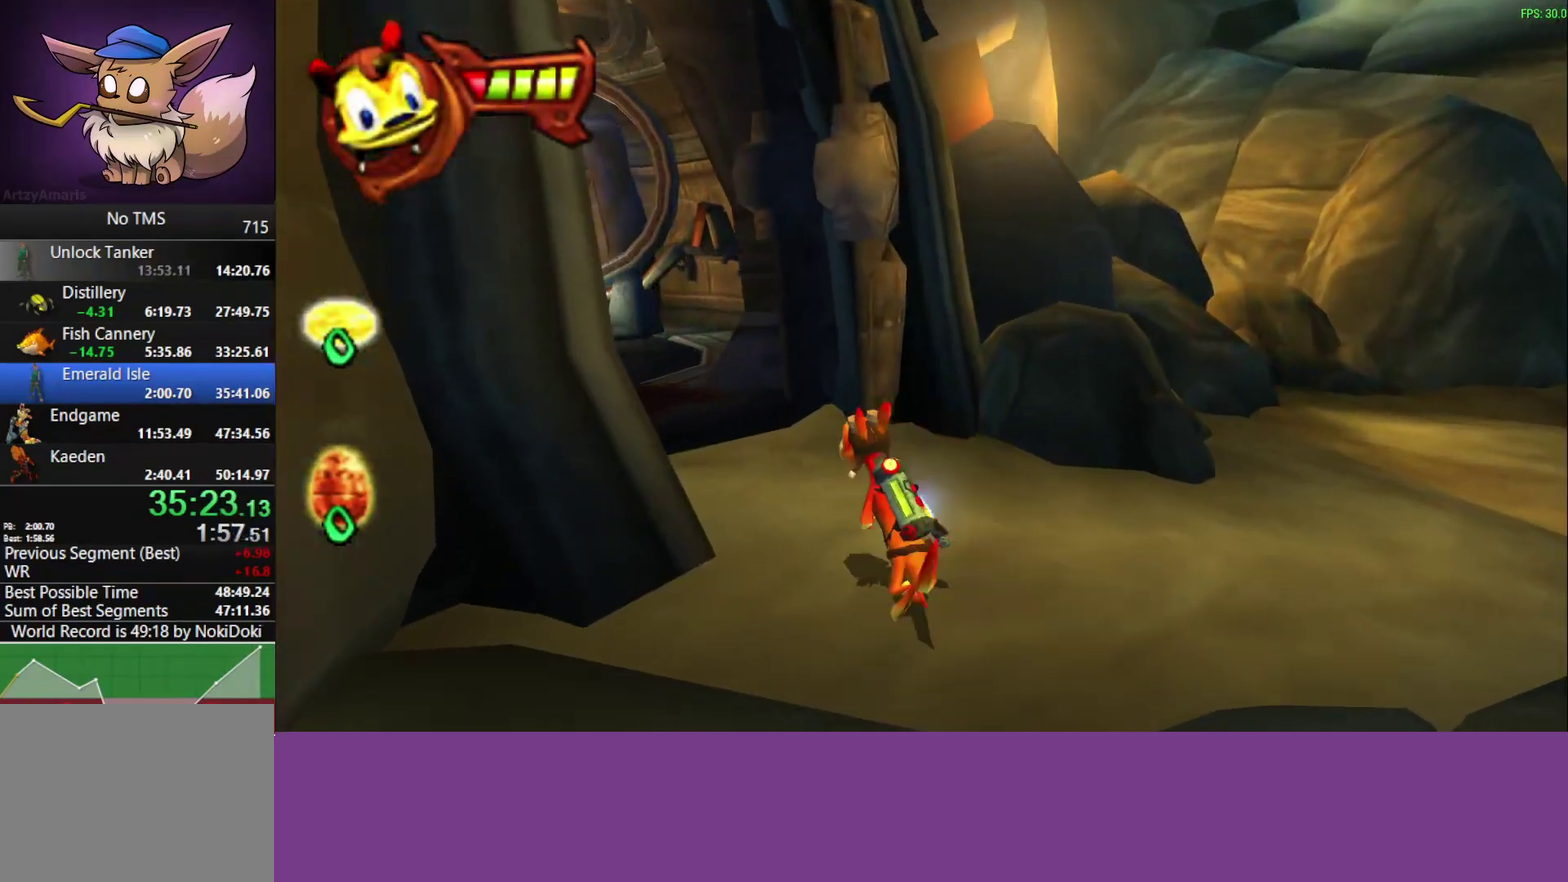
{"buttons": [], "left_stick": "up", "events": [[50, "CROSS", "down"], [233, "CROSS", "up"], [283, "left_stick", "up"]]}
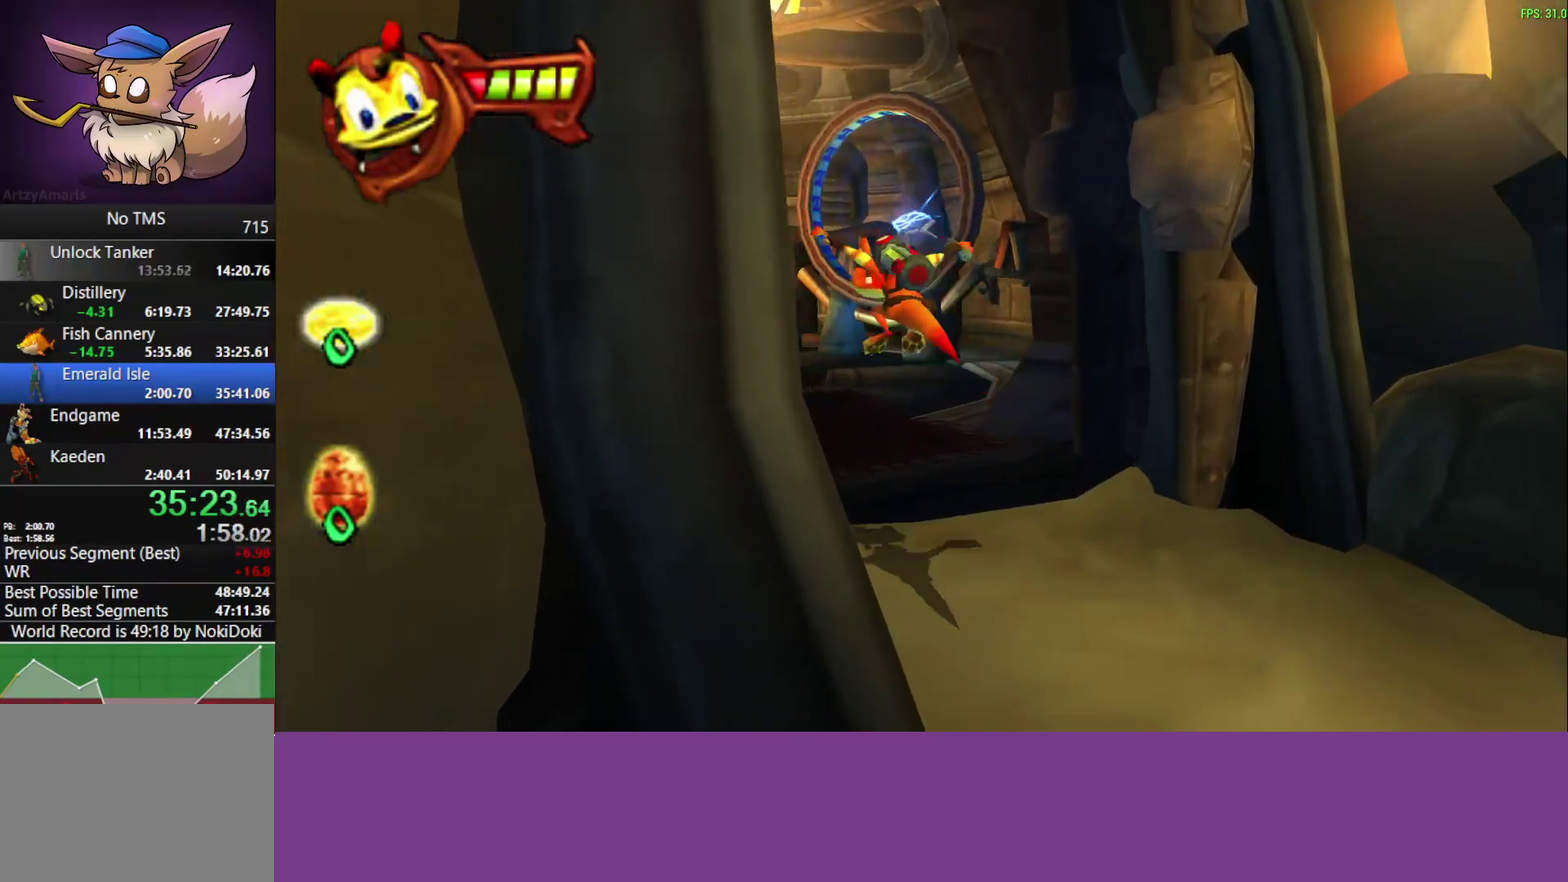
{"buttons": ["CROSS"], "left_stick": "up", "events": [[350, "CROSS", "down"]]}
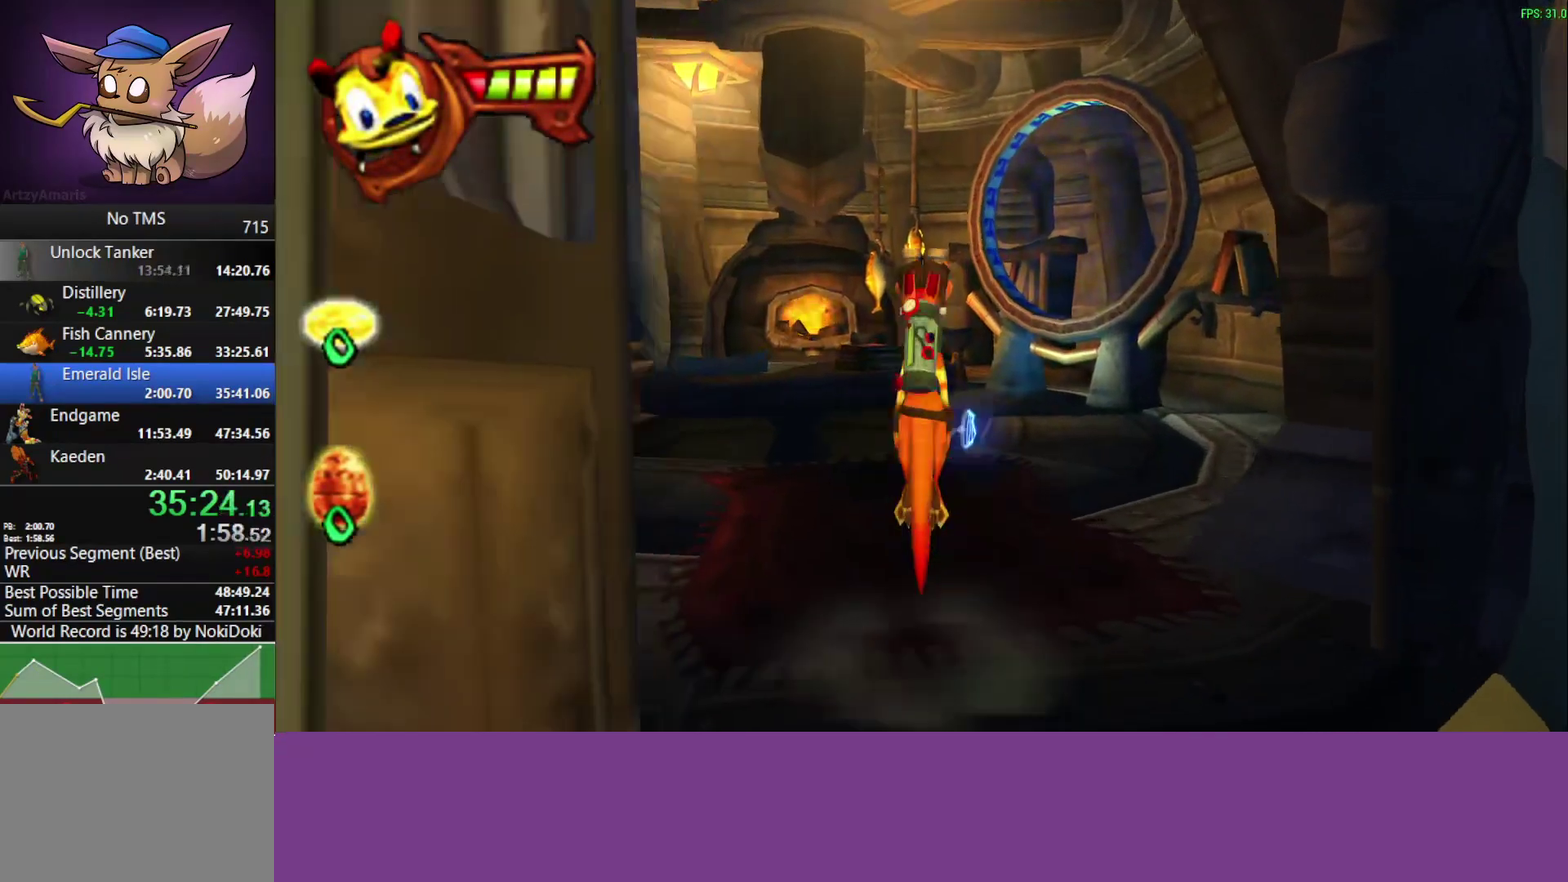
{"buttons": [], "left_stick": "up-right", "events": [[67, "CROSS", "up"], [67, "left_stick", "up-right"]]}
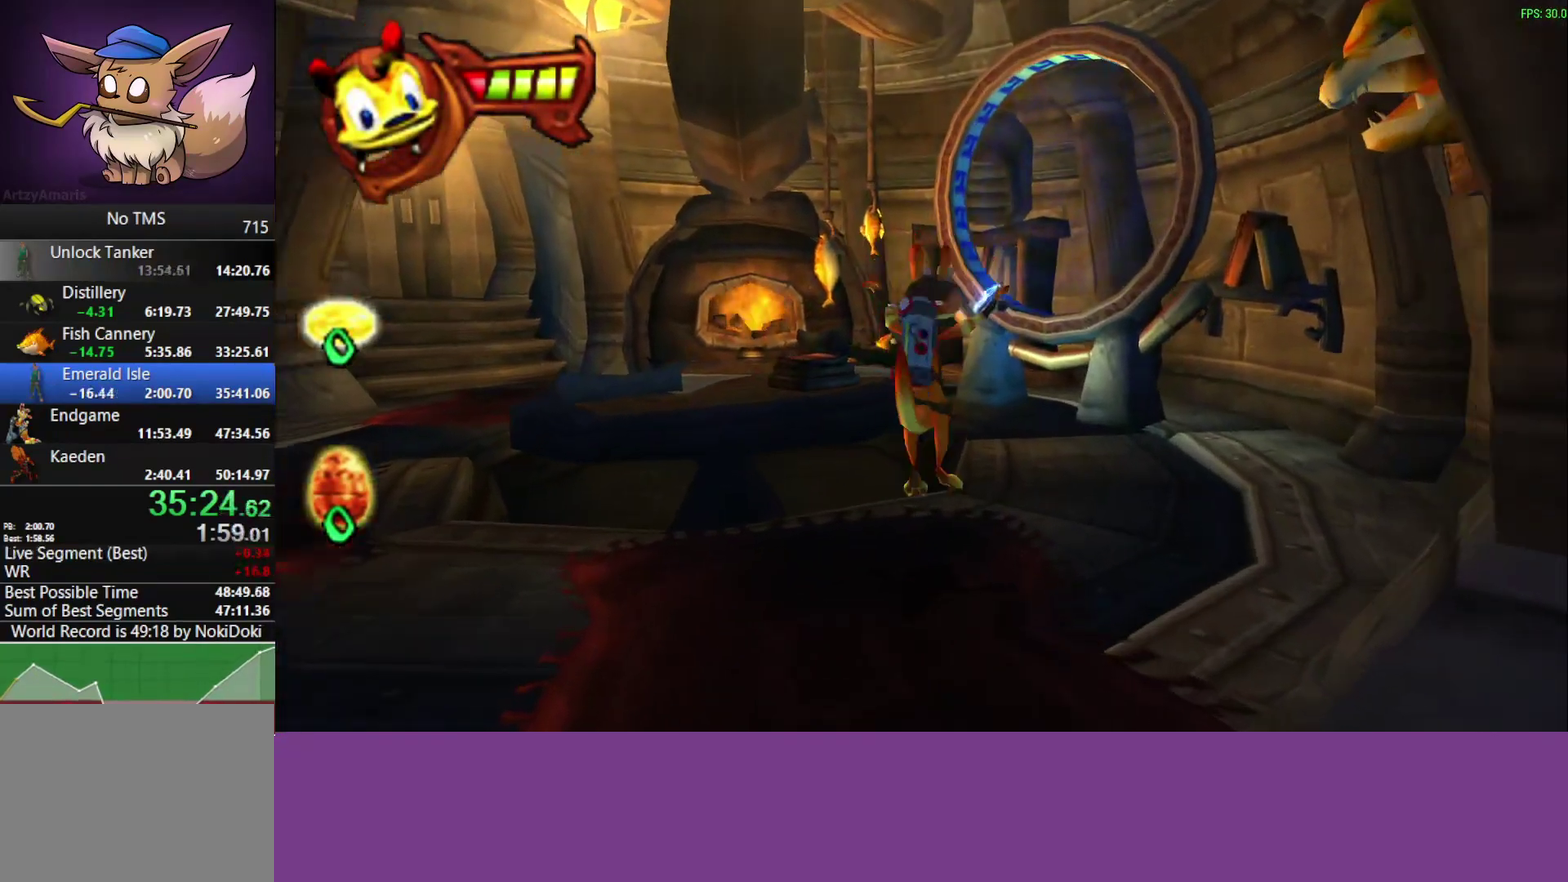
{"buttons": [], "left_stick": "up", "events": [[500, "left_stick", "up"]]}
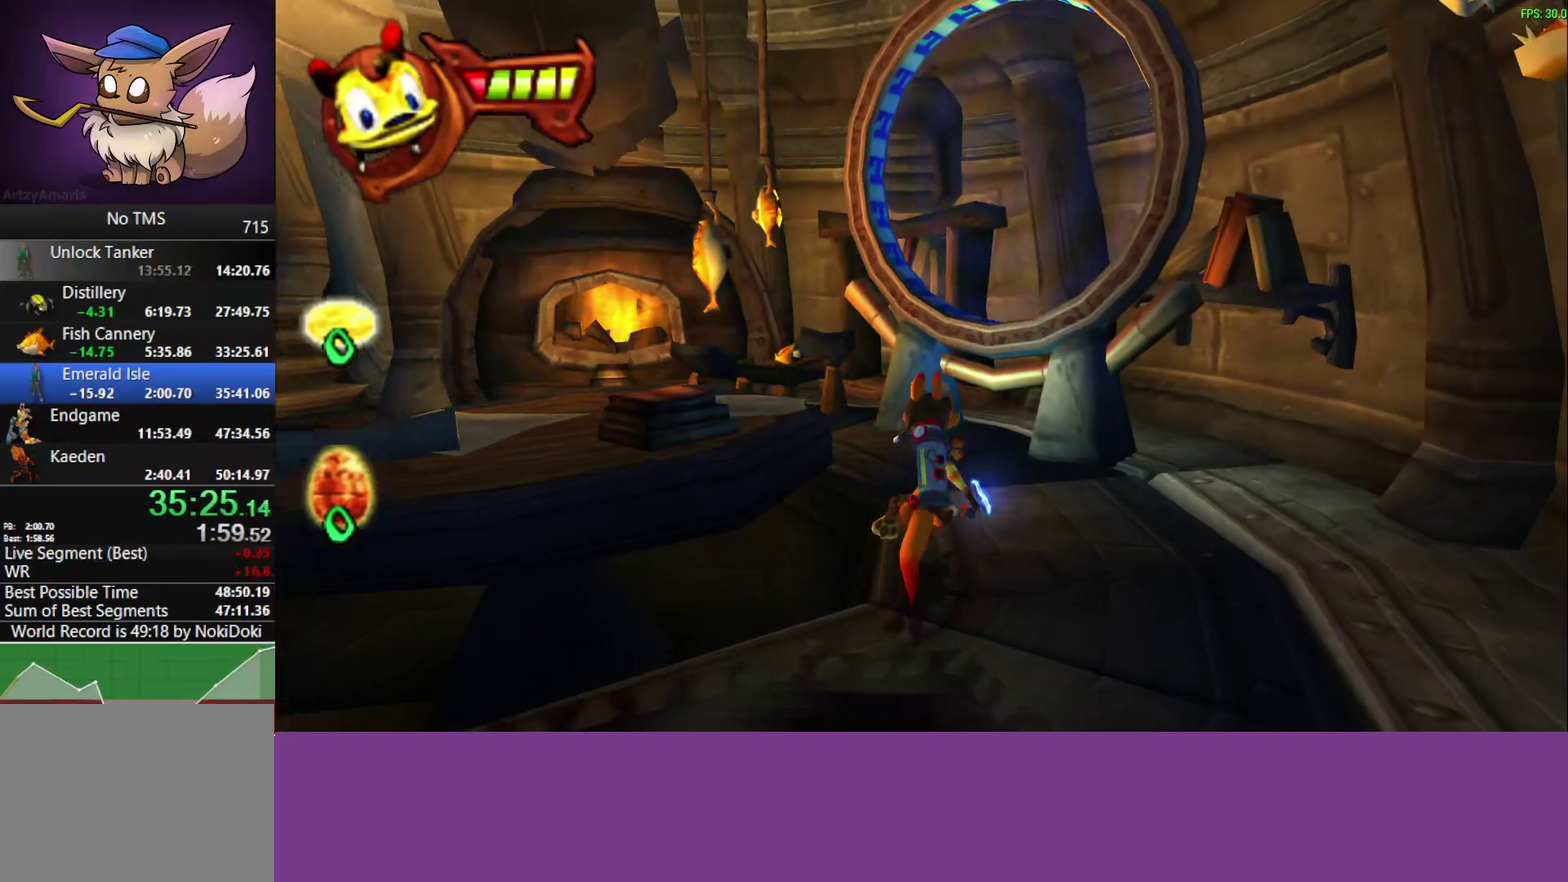
{"buttons": [], "left_stick": "up", "events": [[300, "CROSS", "down"], [417, "CROSS", "up"]]}
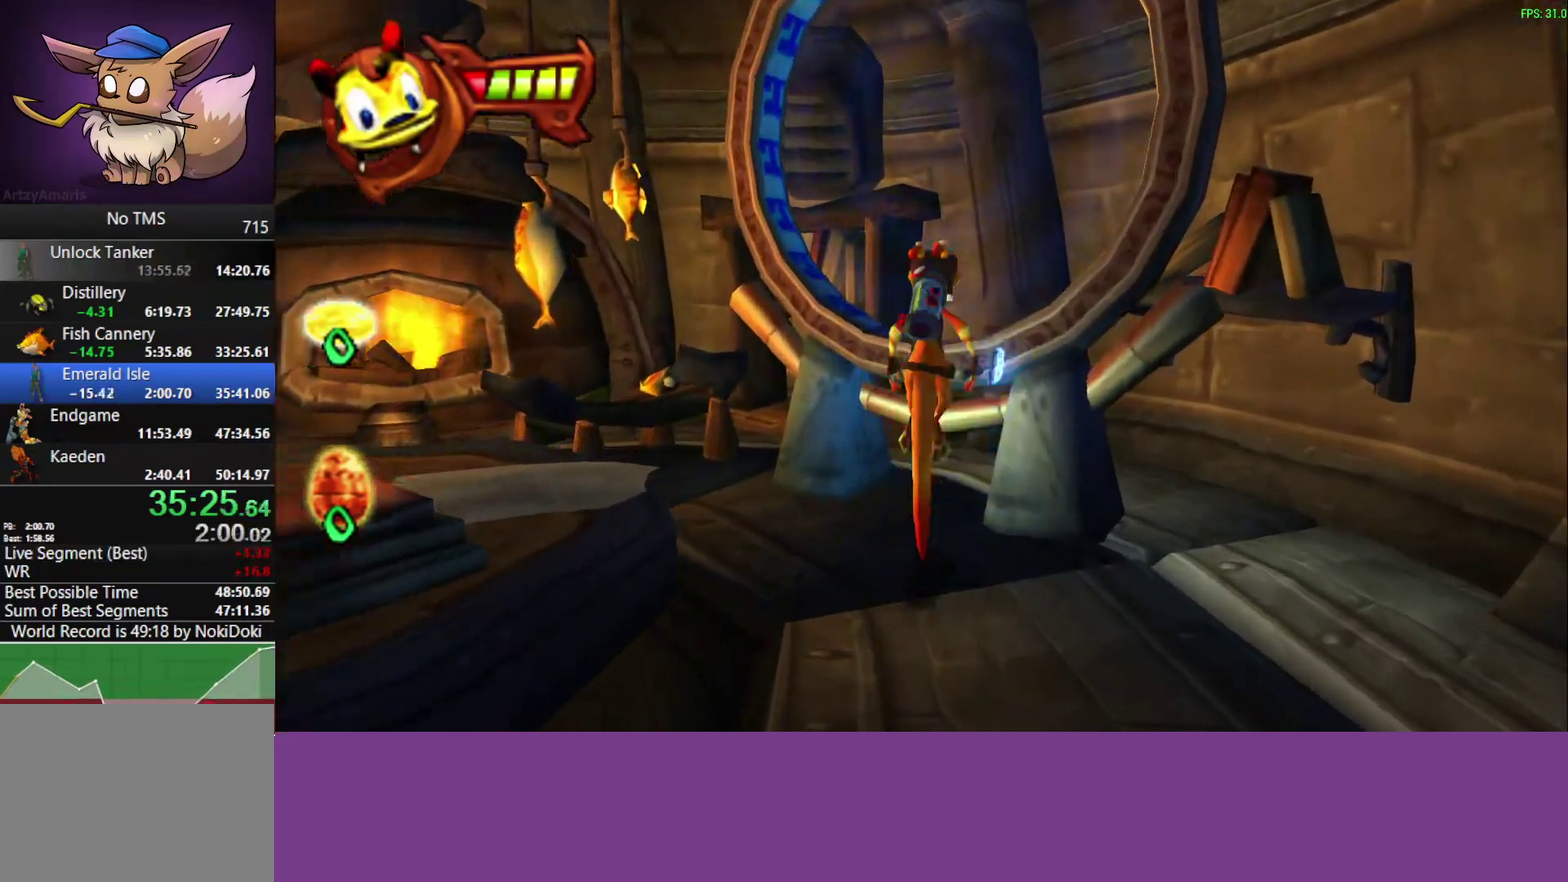
{"buttons": ["CROSS"], "left_stick": "up", "events": [[133, "CROSS", "down"], [217, "CROSS", "up"], [300, "CROSS", "down"], [367, "CROSS", "up"], [433, "CROSS", "down"]]}
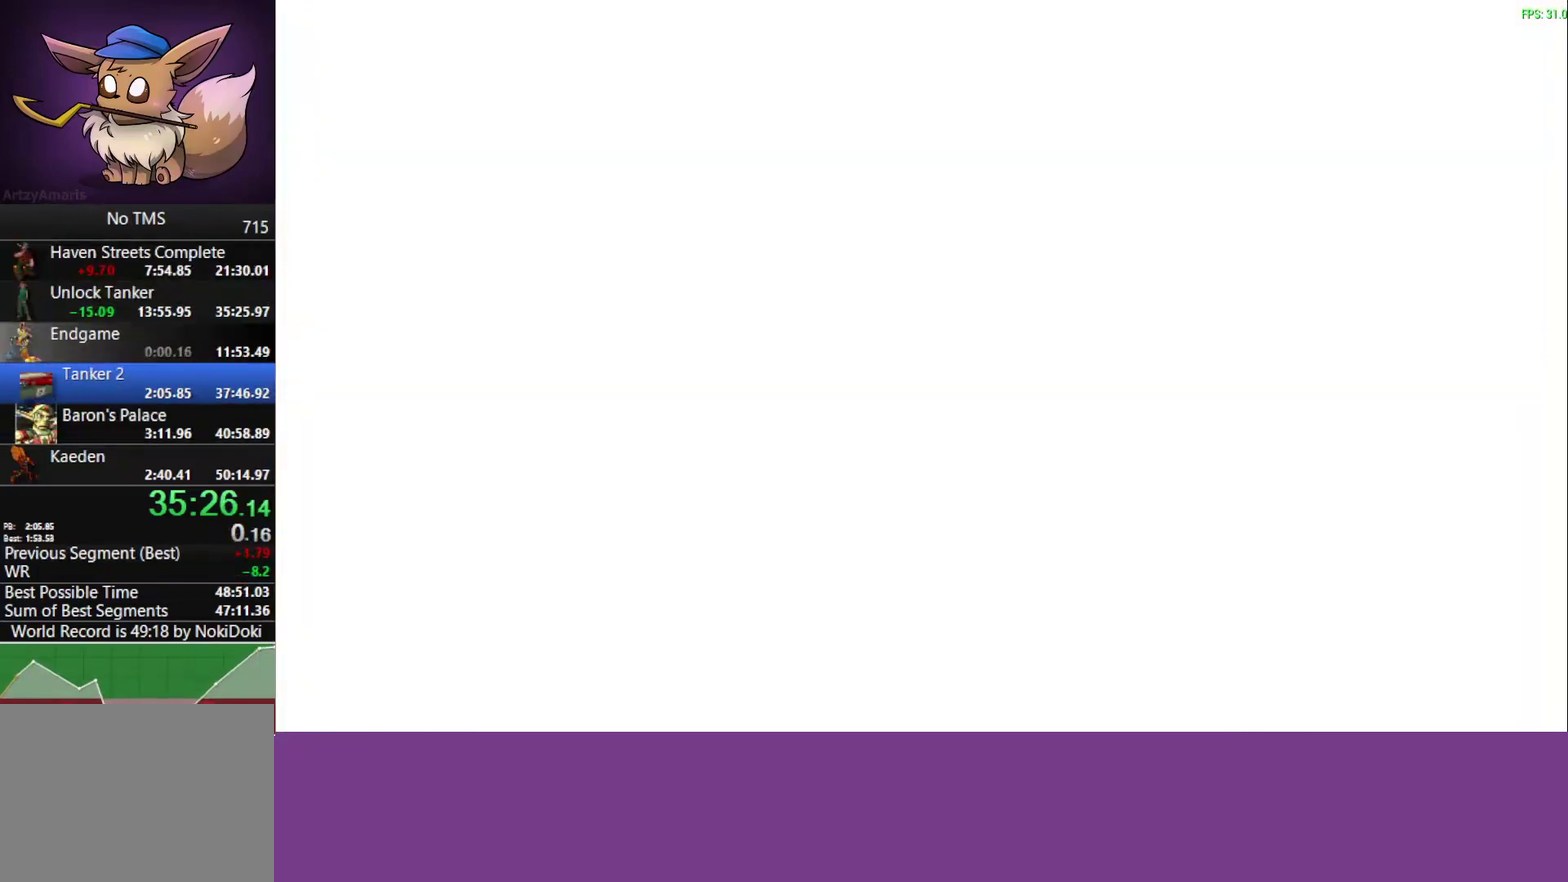
{"buttons": [], "left_stick": "up", "events": [[17, "CROSS", "up"]]}
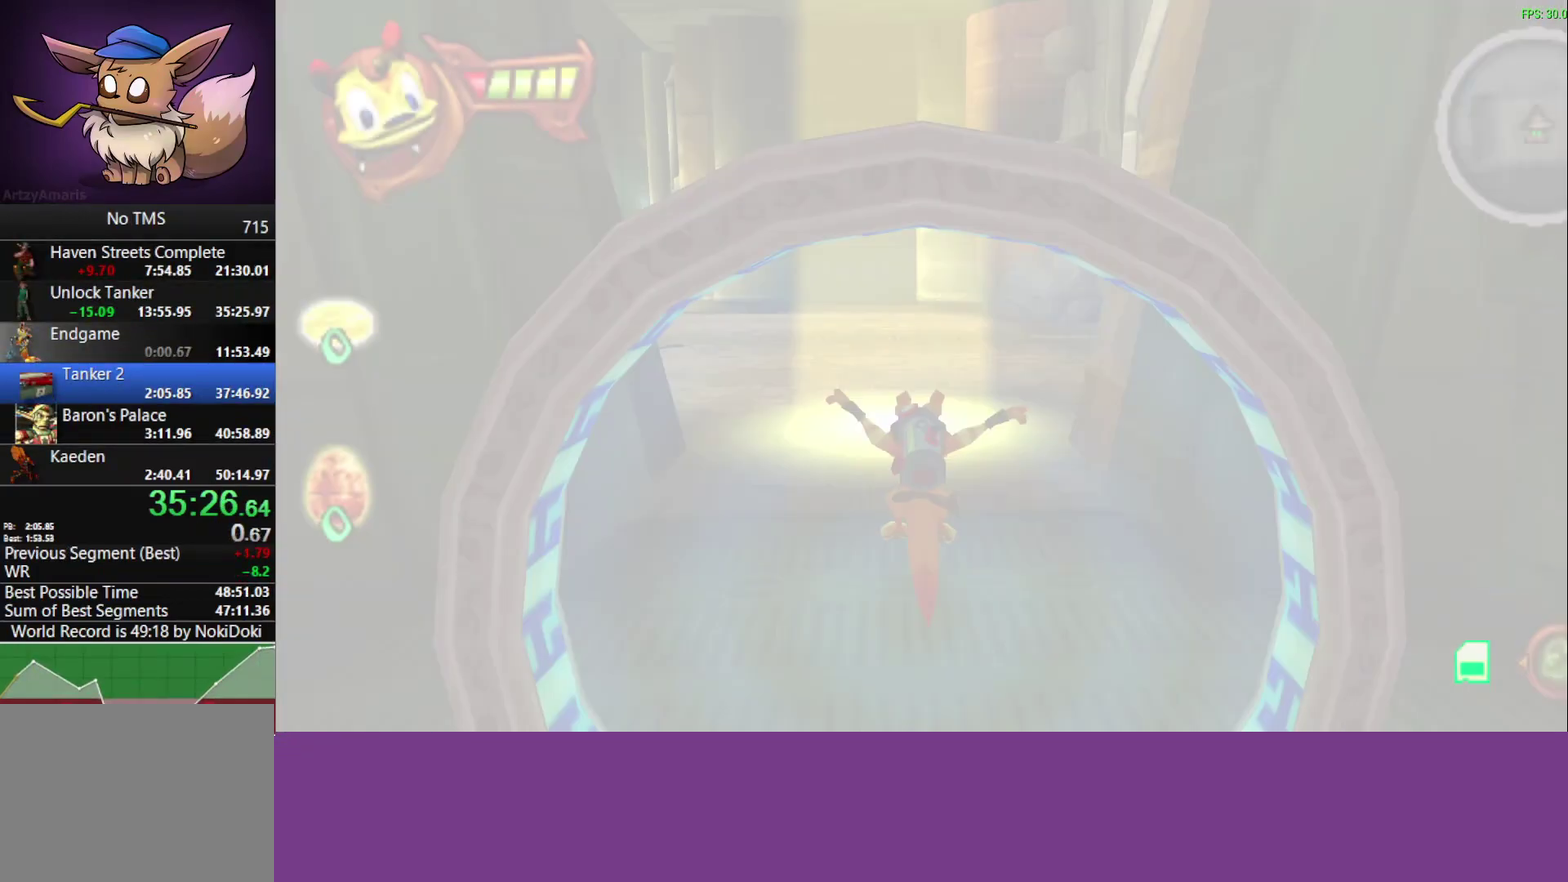
{"buttons": ["L1"], "left_stick": "up", "events": [[300, "L1", "down"]]}
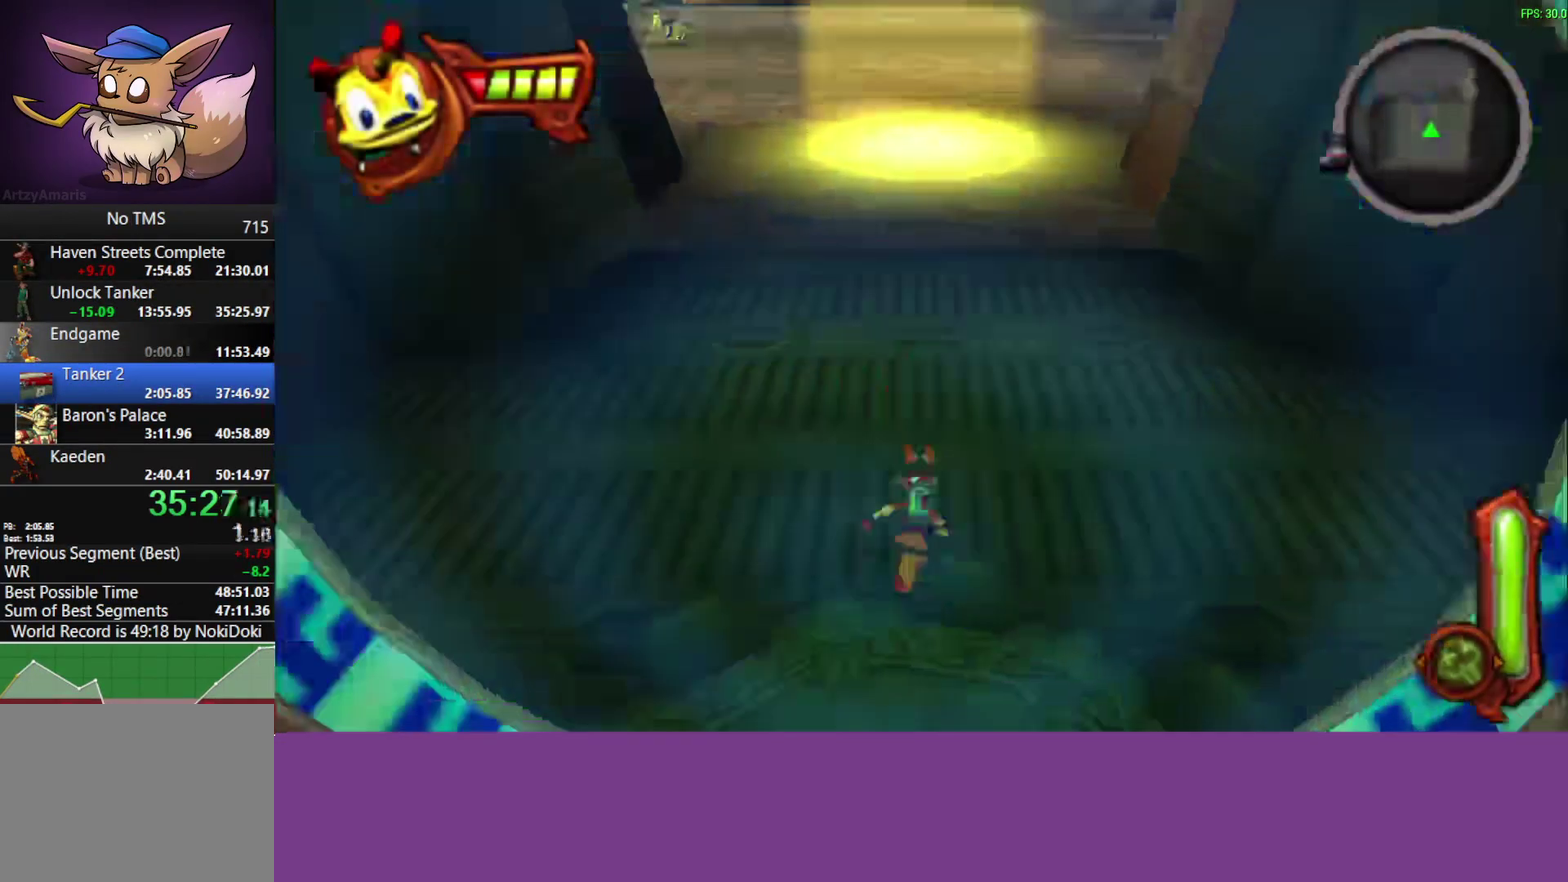
{"buttons": [], "left_stick": "up-right", "events": [[200, "L1", "up"], [217, "CROSS", "down"], [250, "left_stick", "up-right"], [317, "L1", "down"], [383, "CROSS", "up"], [500, "L1", "up"]]}
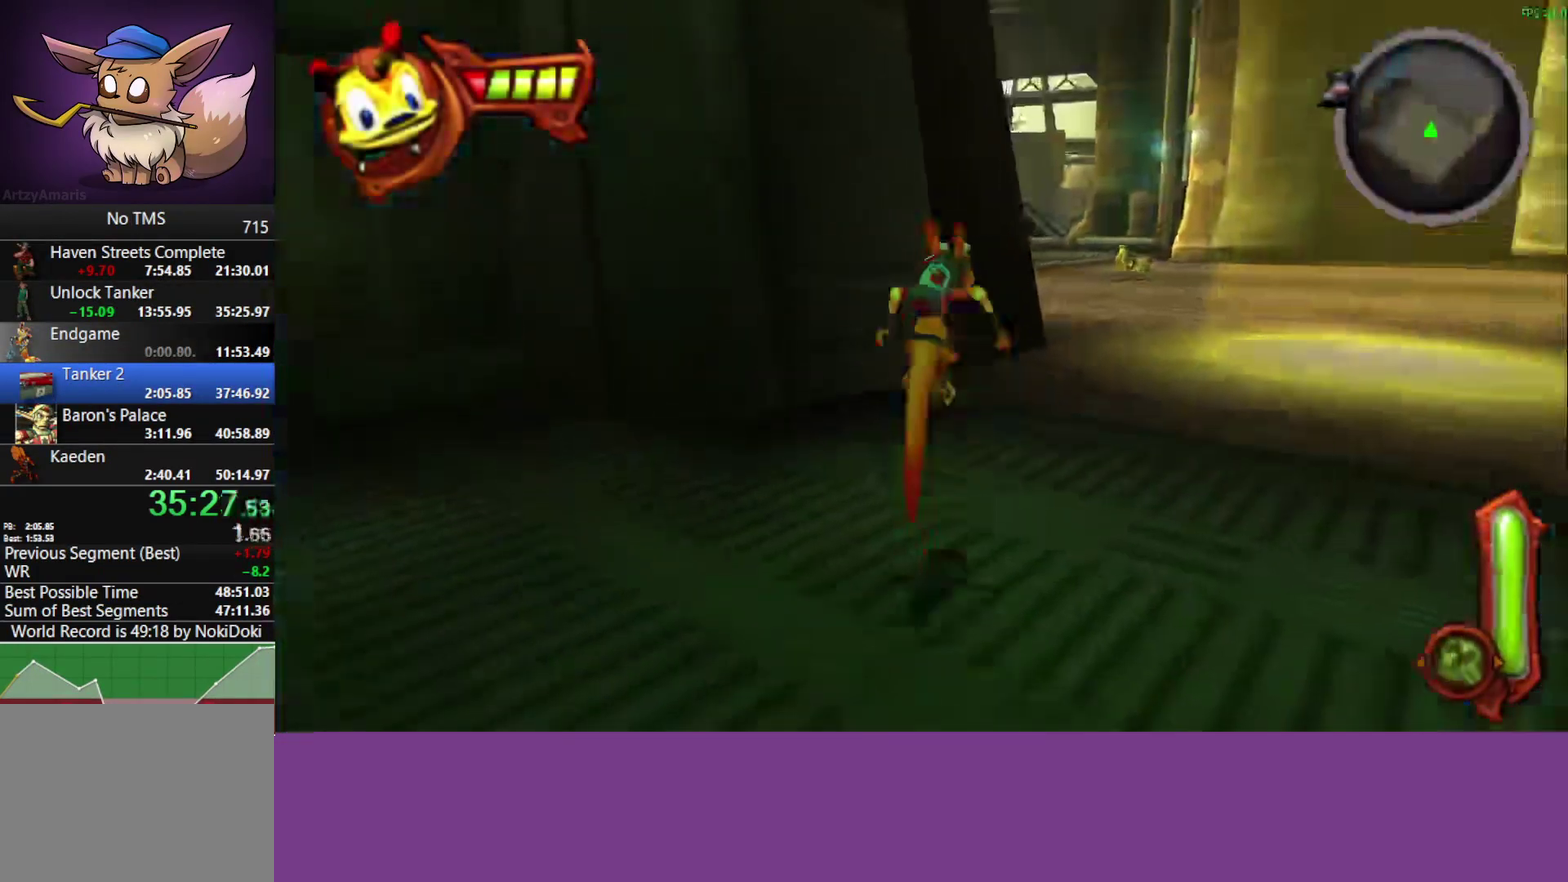
{"buttons": ["CROSS", "L1"], "left_stick": "up-right"}